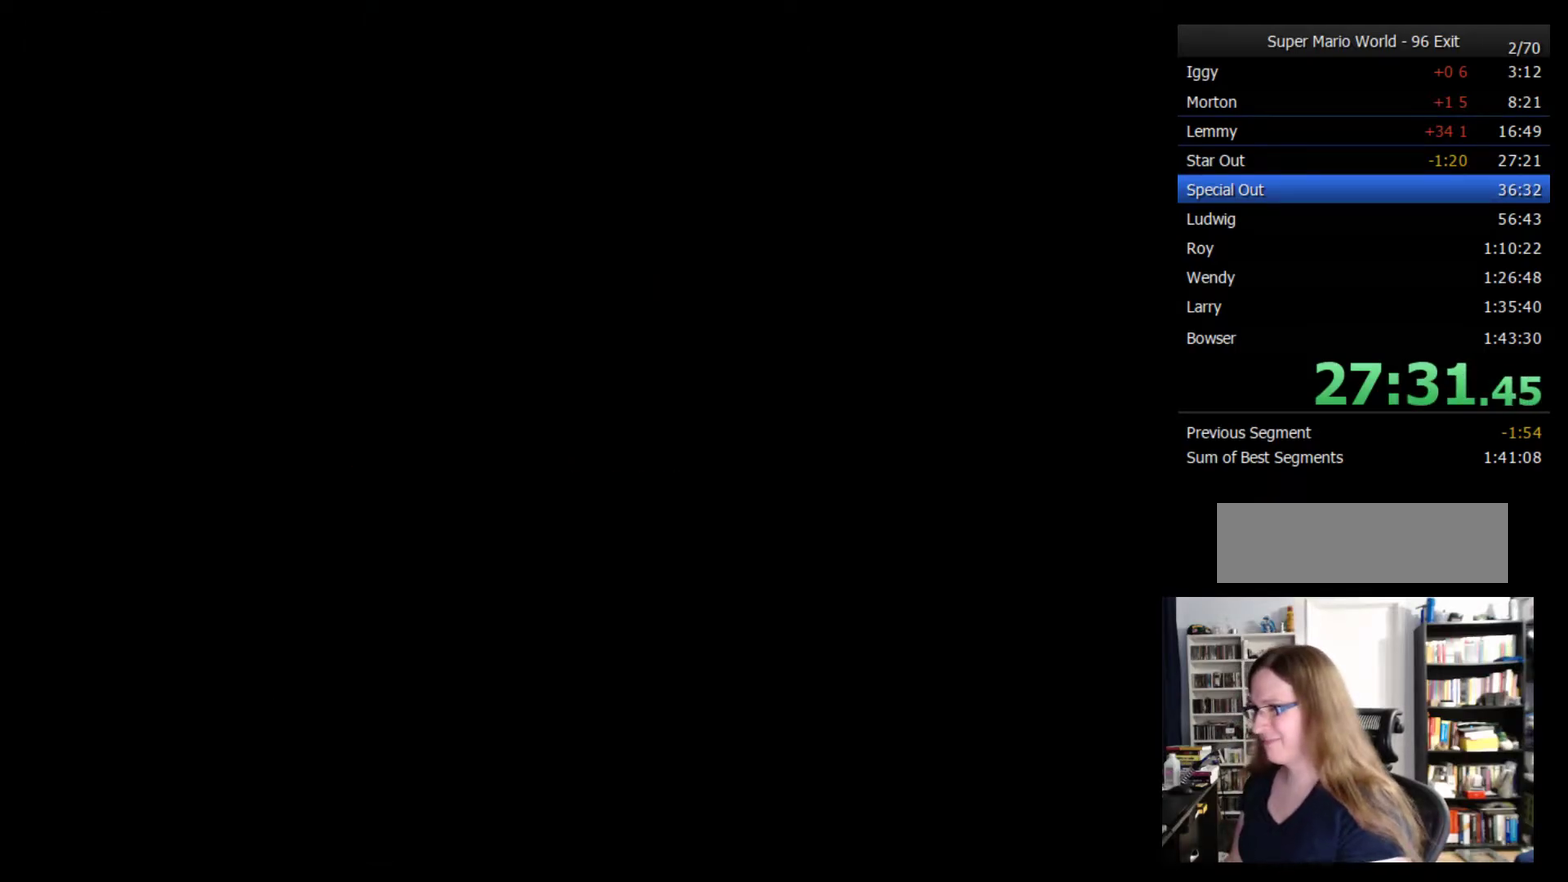
Gameplay with a controller (Nintendo layout); each line is a JSON object with the inputs held at the frame after it. "events" lists button and stick changes between this image and that frame as [ms after this image, input, new state], when the widget could be followed in between. Not read: A B L3 R3.
{"buttons": ["Y", "DPAD_RIGHT"], "events": []}
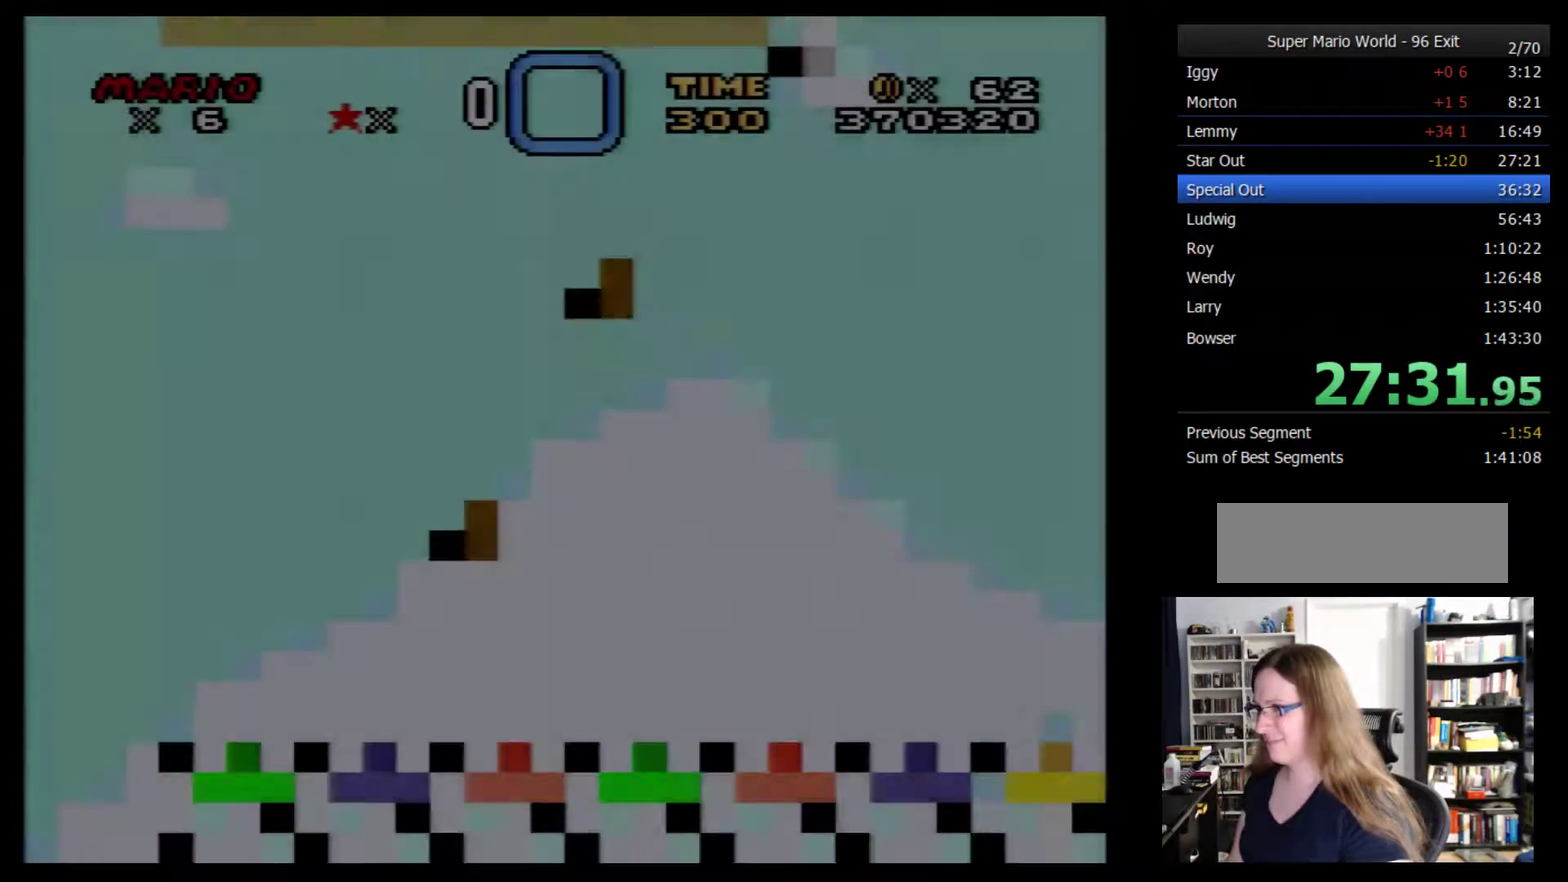
{"buttons": ["Y", "DPAD_RIGHT"], "events": []}
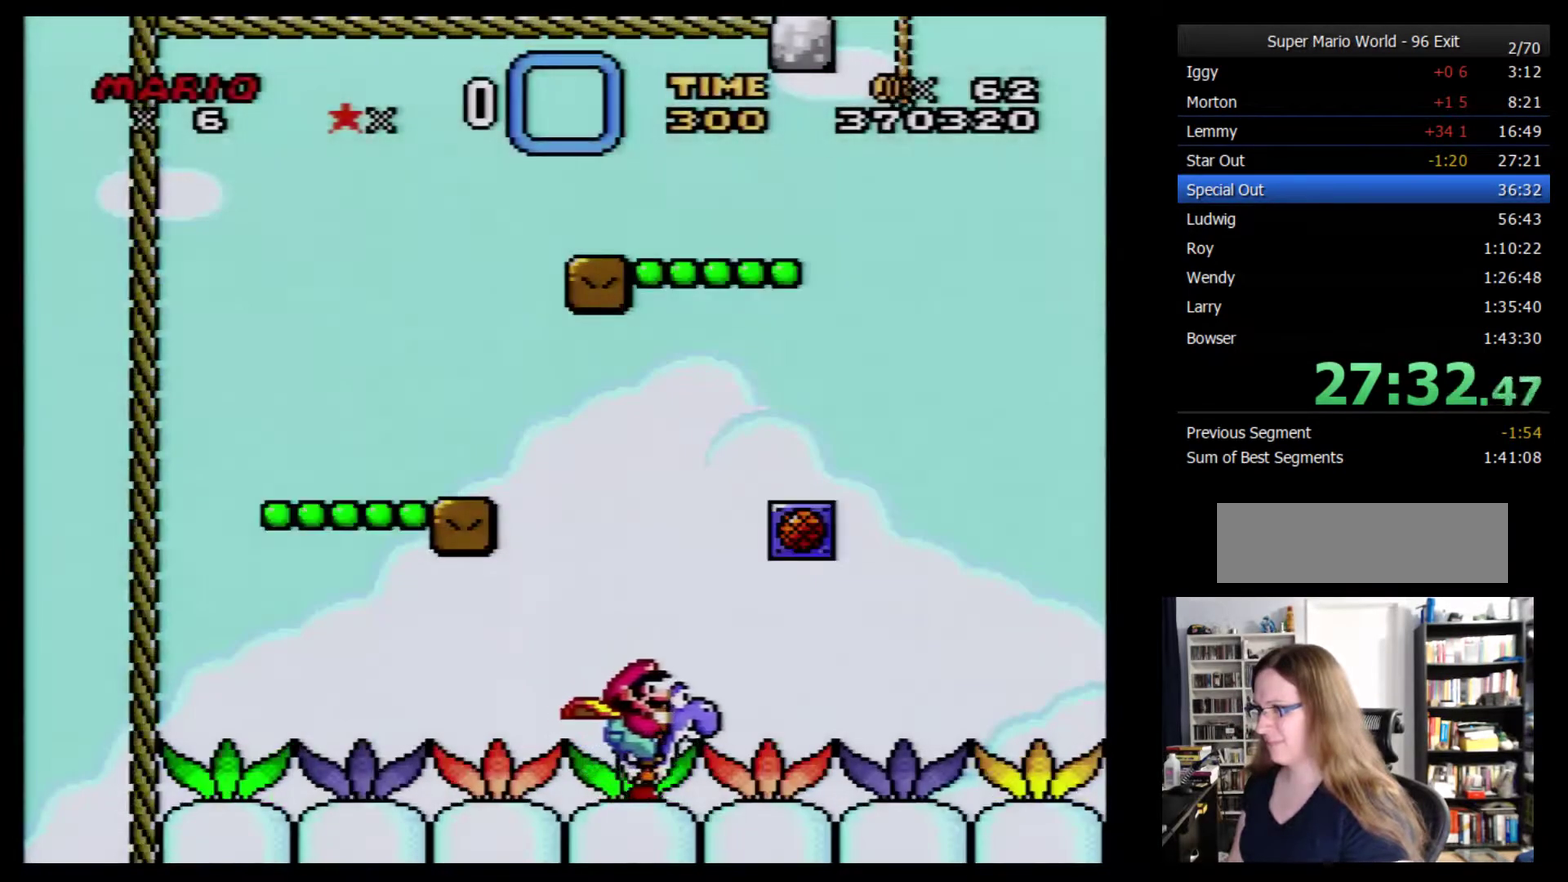
{"buttons": ["Y", "DPAD_RIGHT"], "events": []}
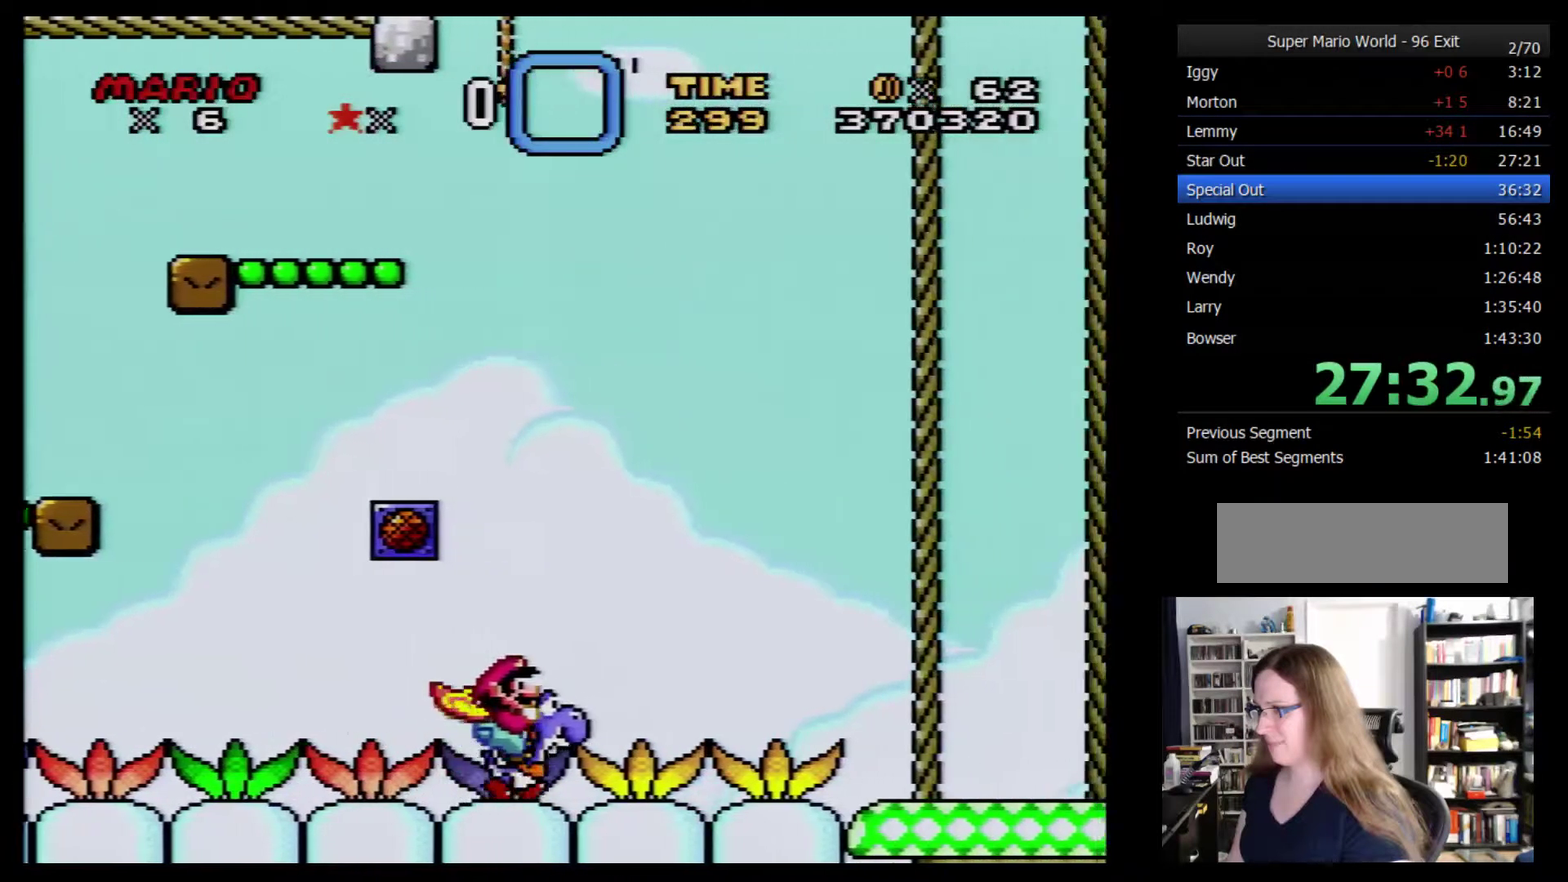
{"buttons": ["X", "Y", "DPAD_RIGHT"], "events": [[417, "X", "down"]]}
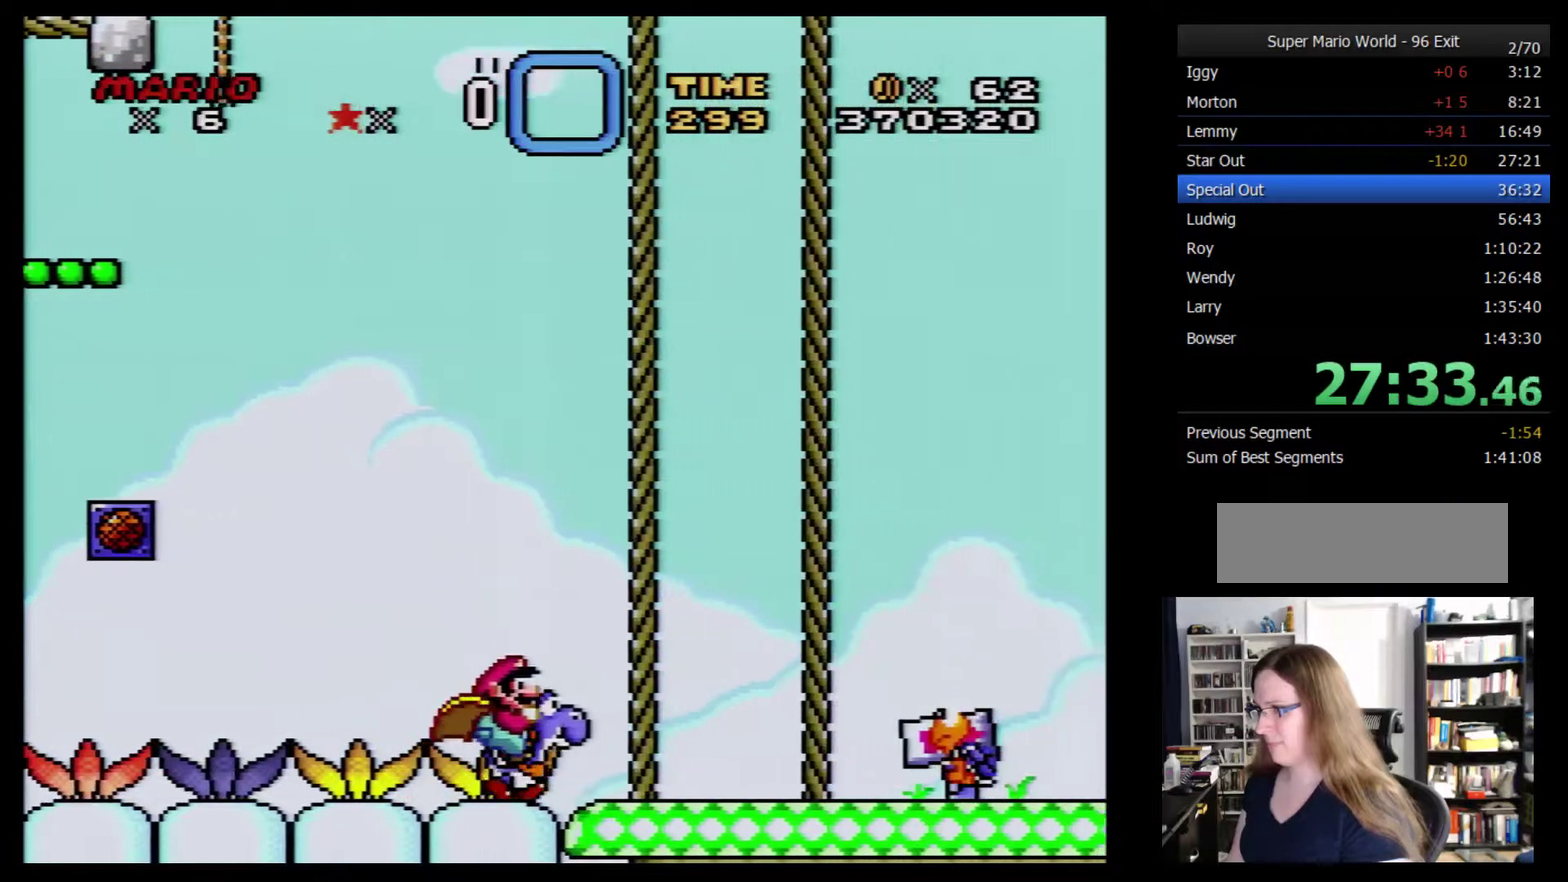
{"buttons": ["Y"], "events": [[83, "DPAD_RIGHT", "up"], [200, "X", "up"]]}
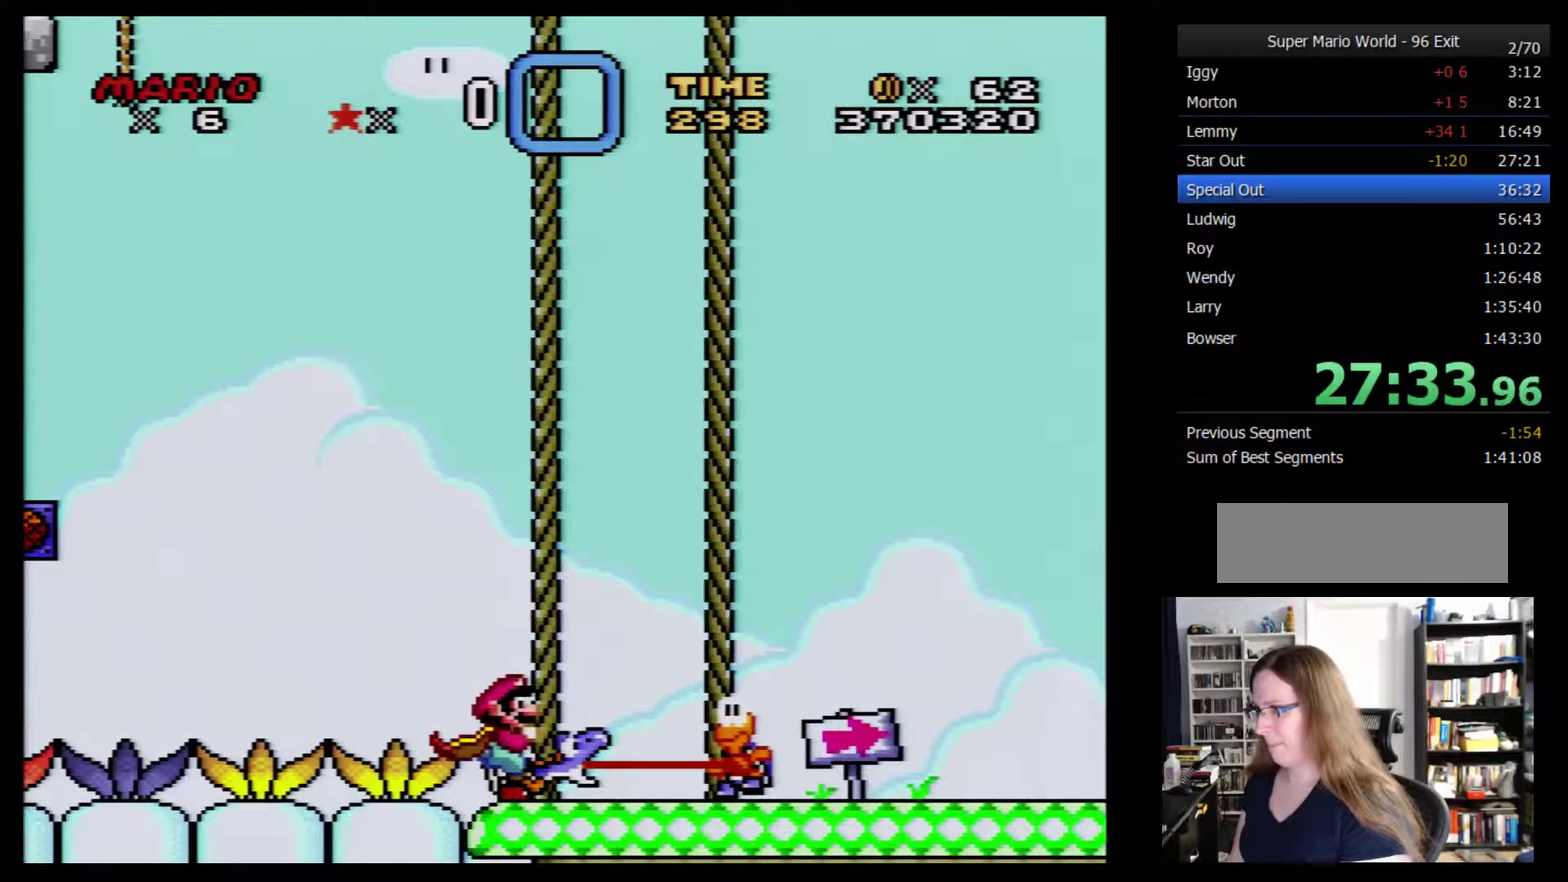
{"buttons": ["Y"], "events": [[83, "DPAD_LEFT", "down"], [350, "DPAD_LEFT", "up"]]}
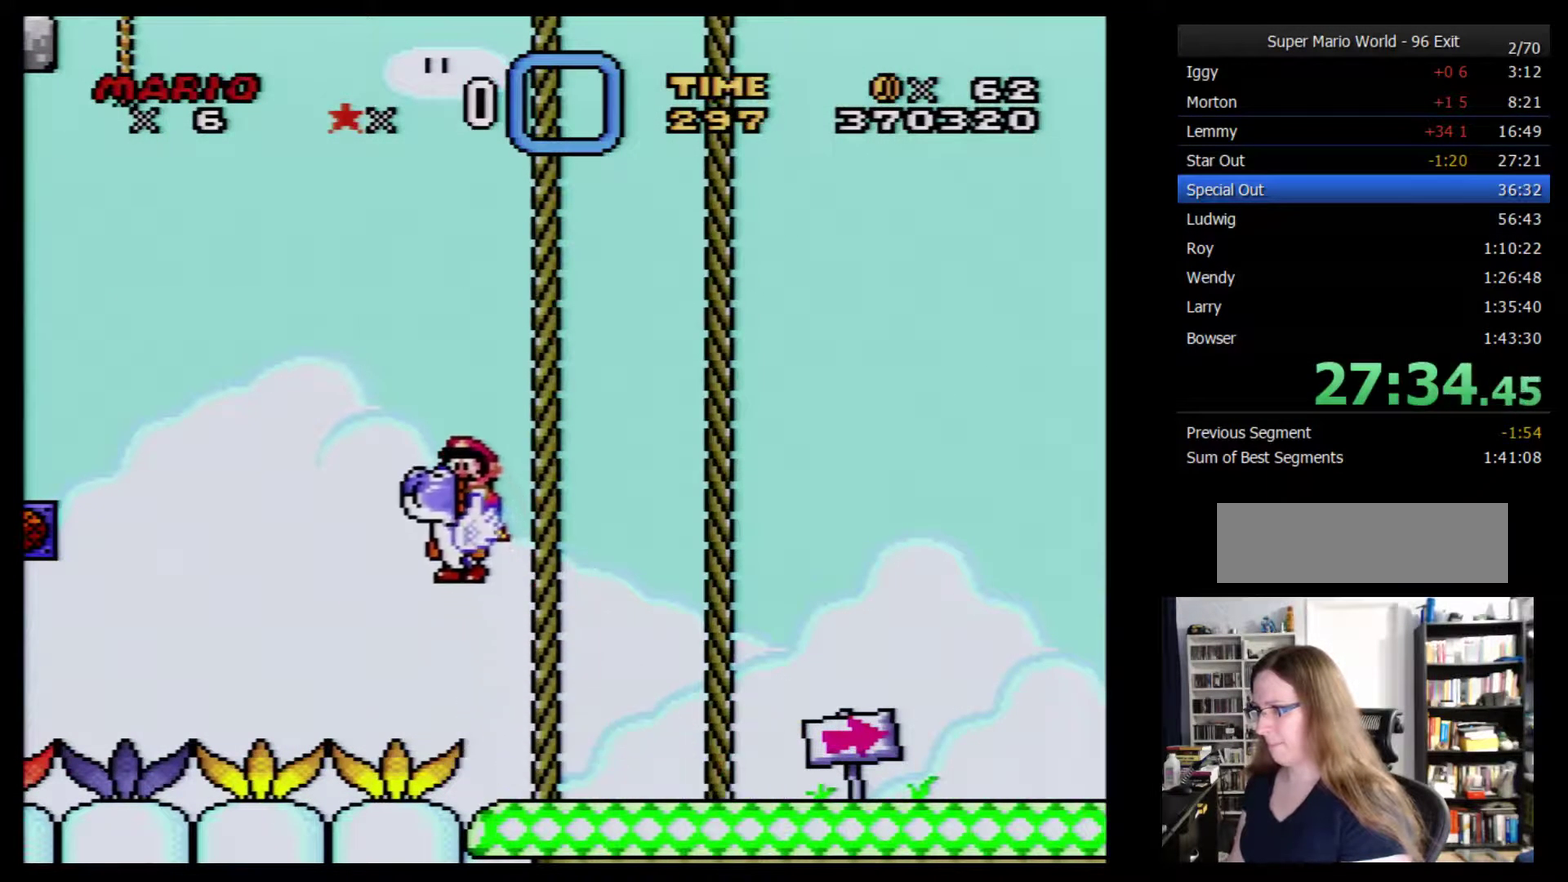
{"buttons": ["Y"], "events": [[267, "DPAD_RIGHT", "down"], [317, "DPAD_RIGHT", "up"]]}
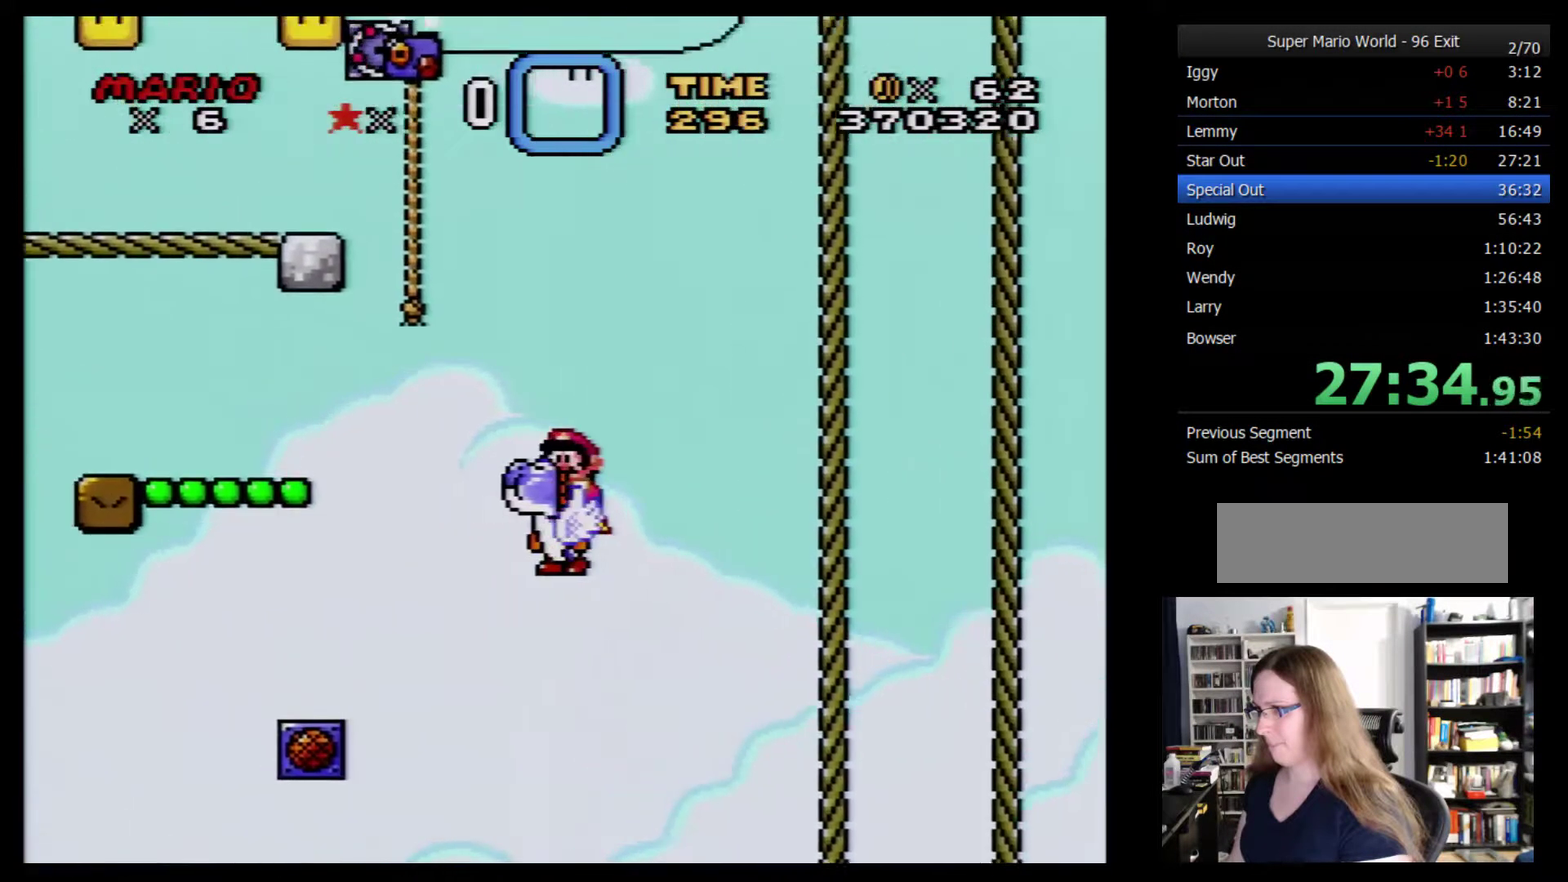
{"buttons": ["Y"], "events": []}
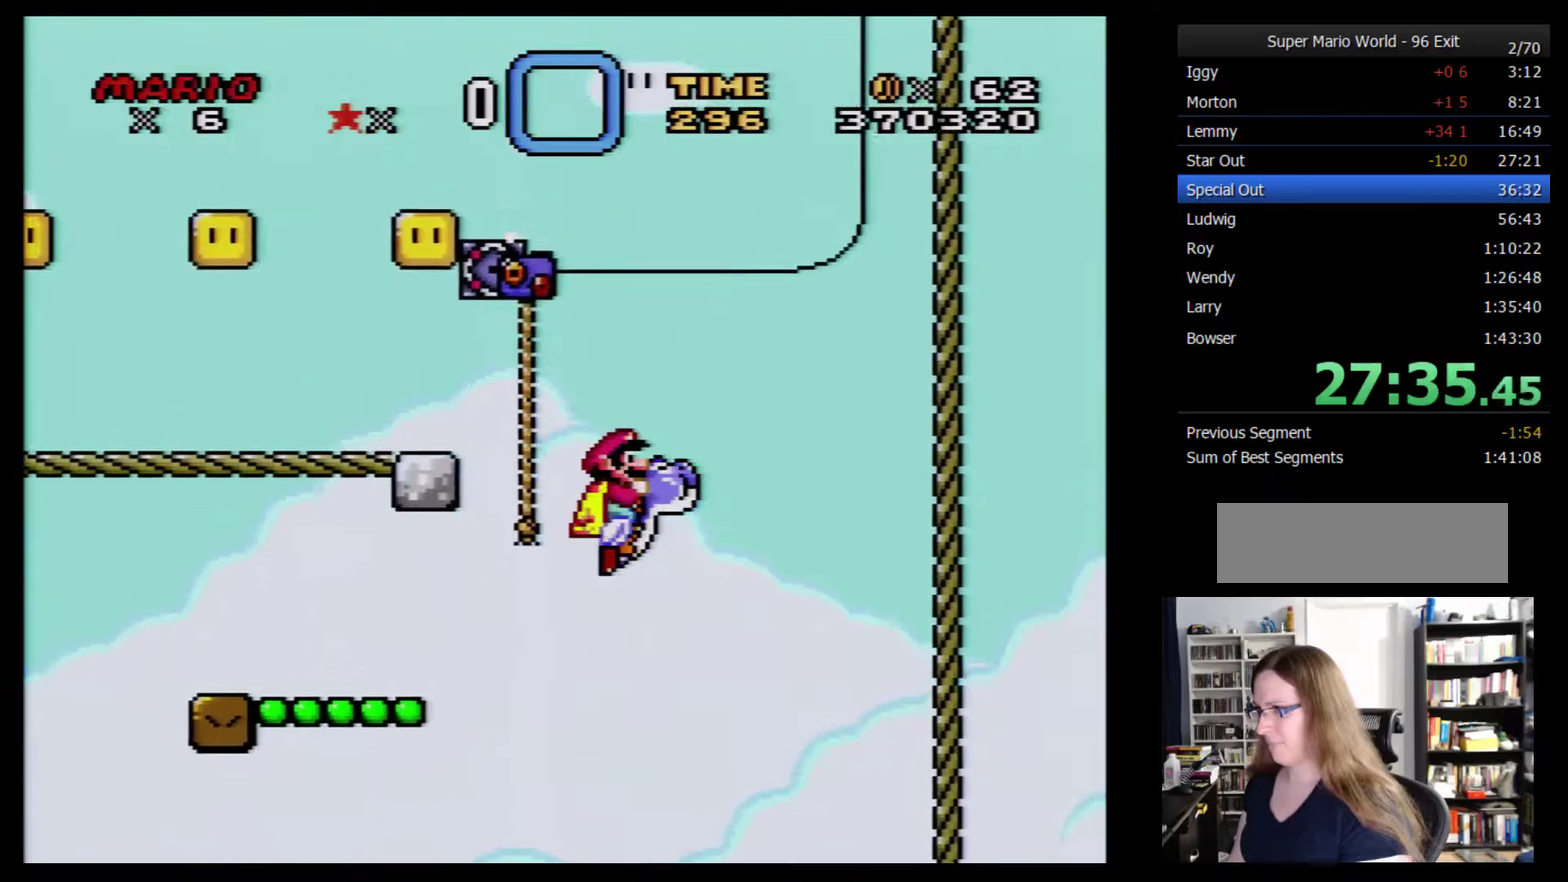
{"buttons": ["Y"], "events": []}
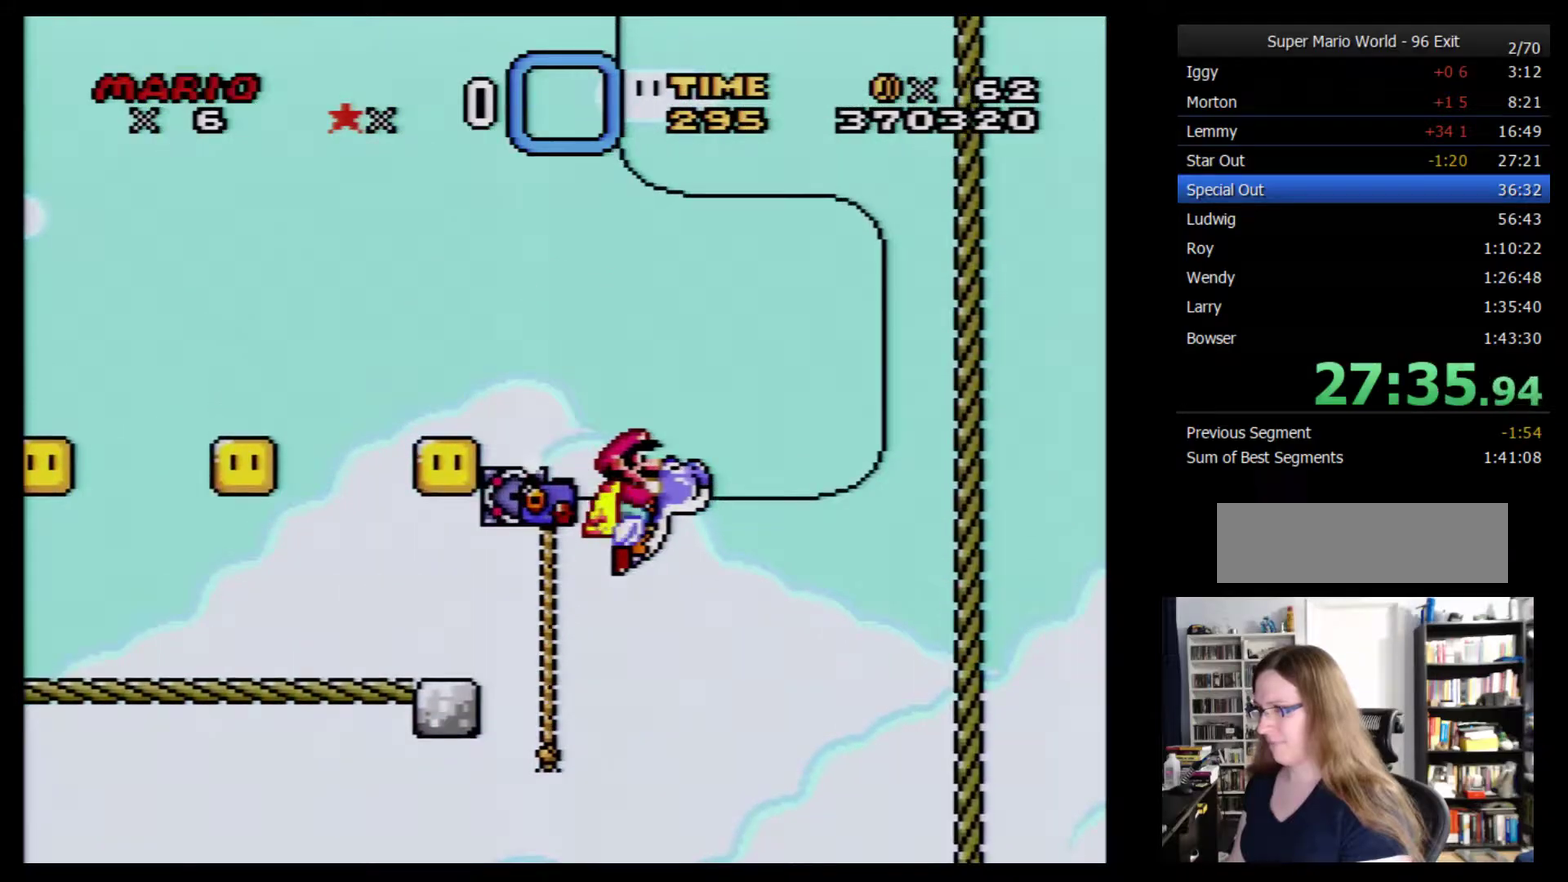
{"buttons": ["Y"], "events": []}
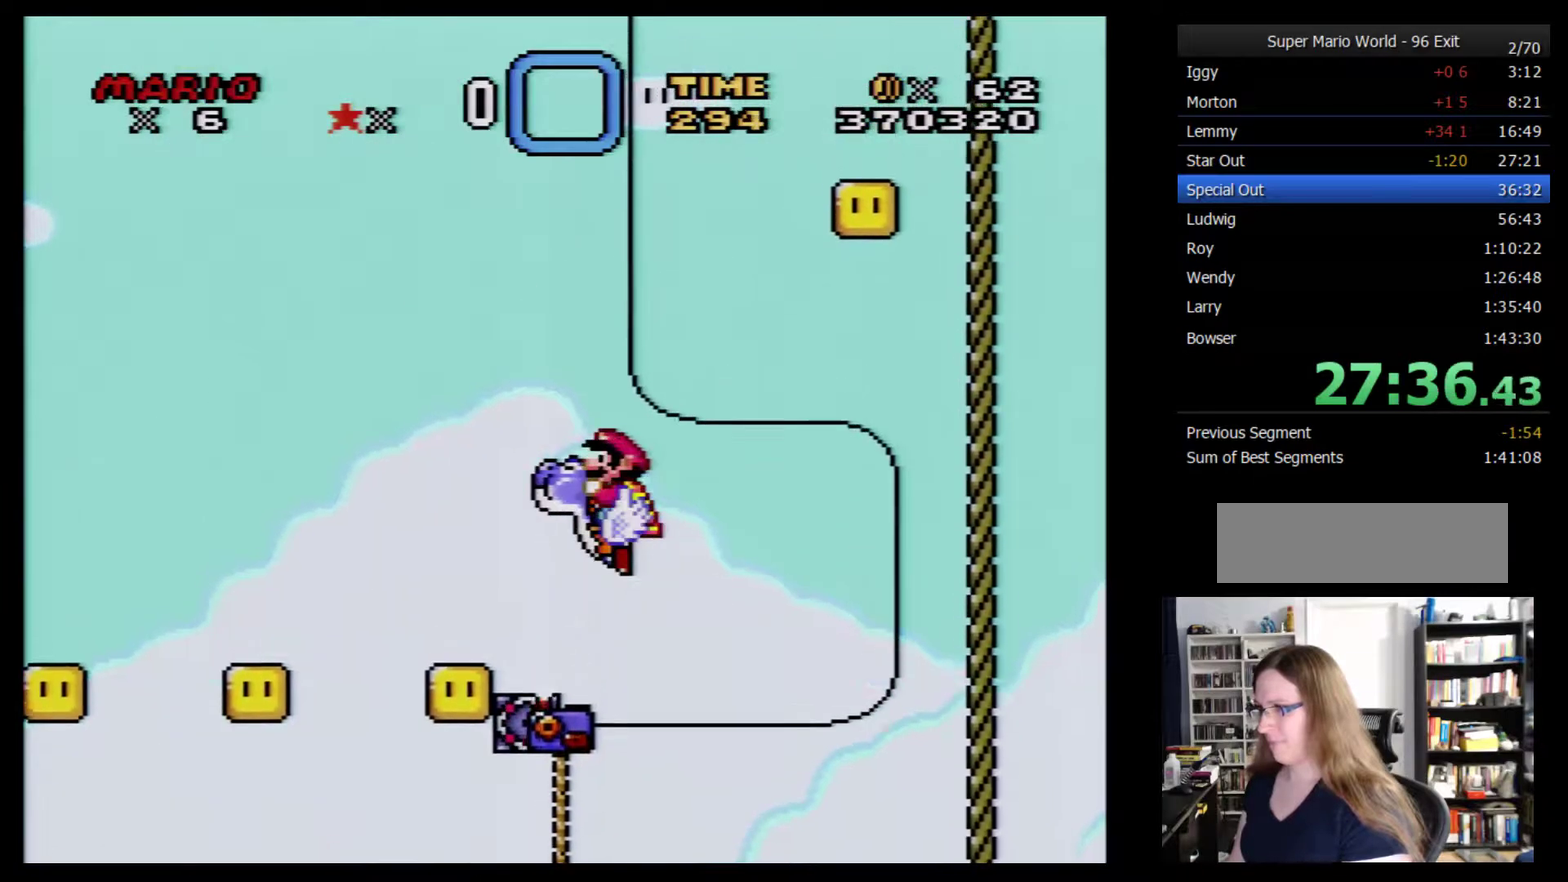
{"buttons": ["Y"], "events": [[250, "DPAD_LEFT", "down"], [300, "DPAD_LEFT", "up"]]}
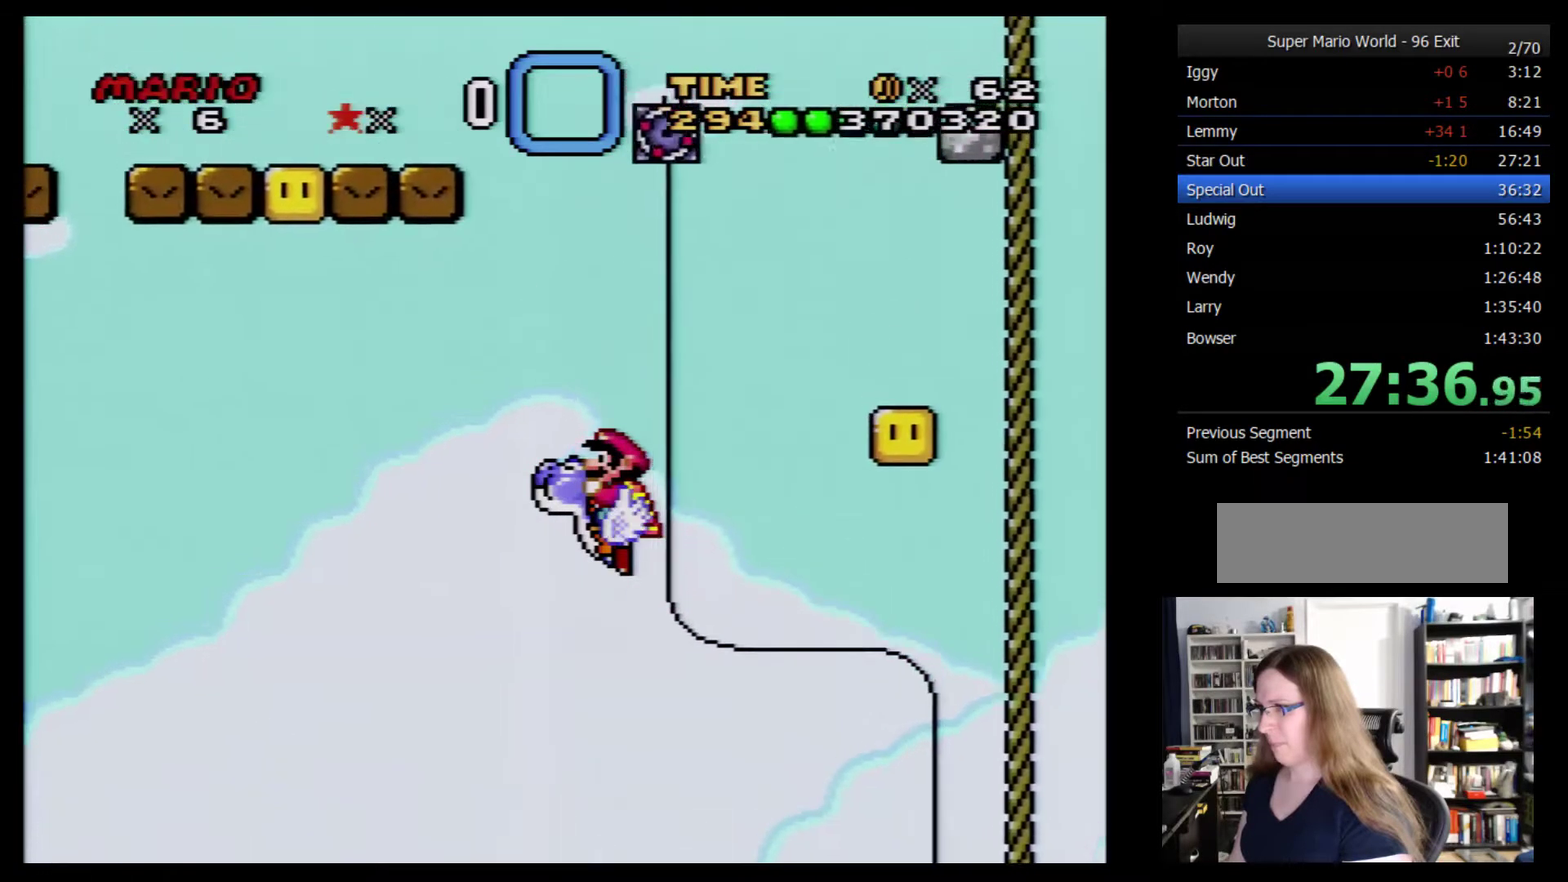
{"buttons": ["Y", "DPAD_LEFT"], "events": [[467, "DPAD_LEFT", "down"]]}
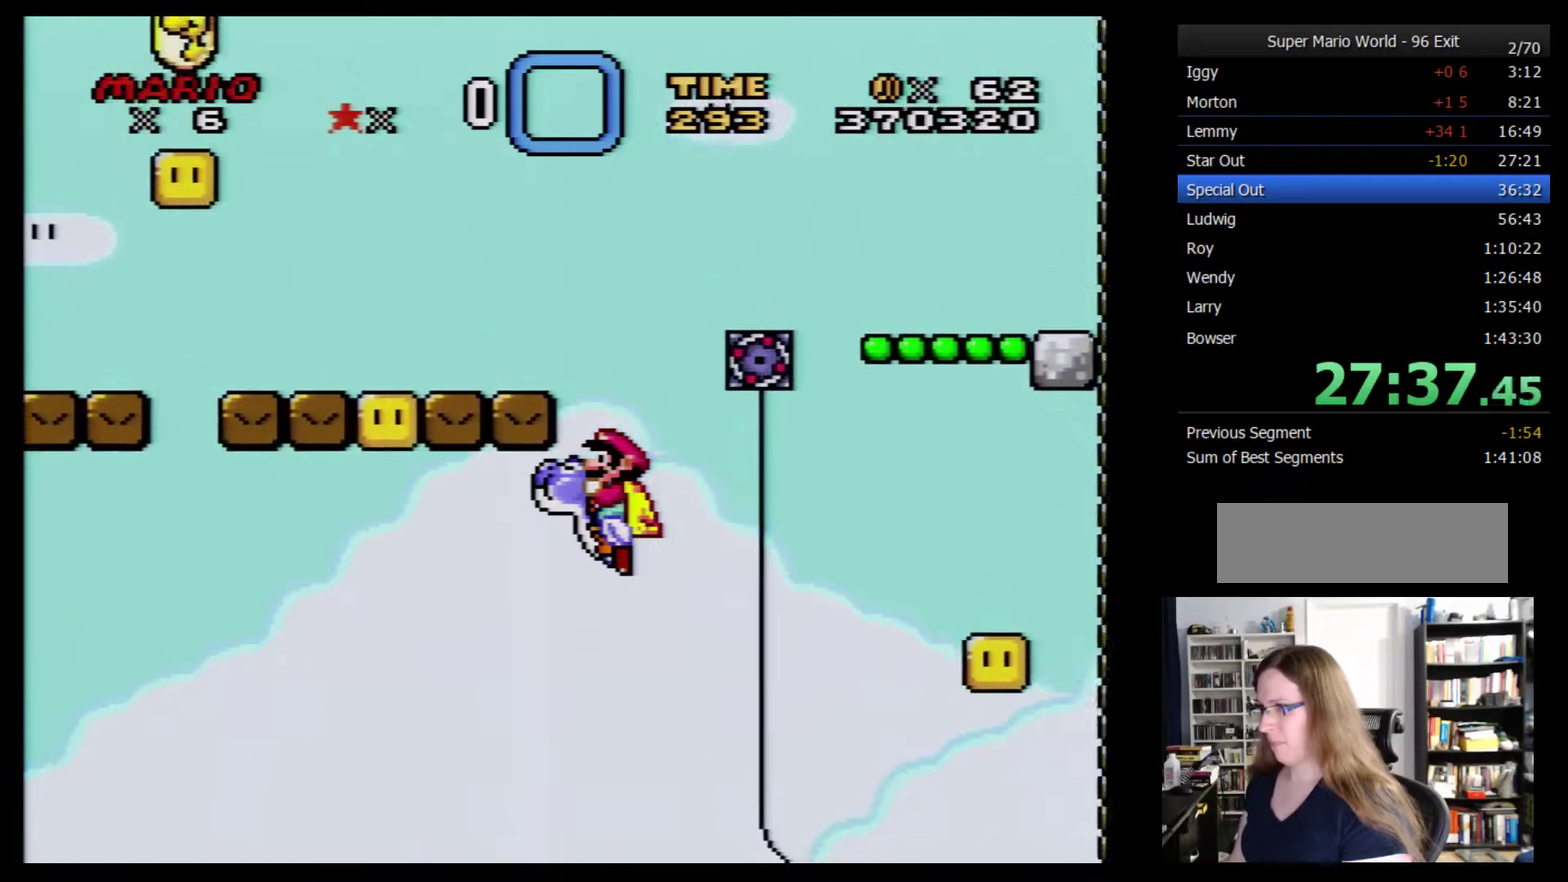
{"buttons": ["DPAD_DOWN"], "events": [[183, "DPAD_LEFT", "up"], [333, "DPAD_DOWN", "down"], [367, "Y", "up"]]}
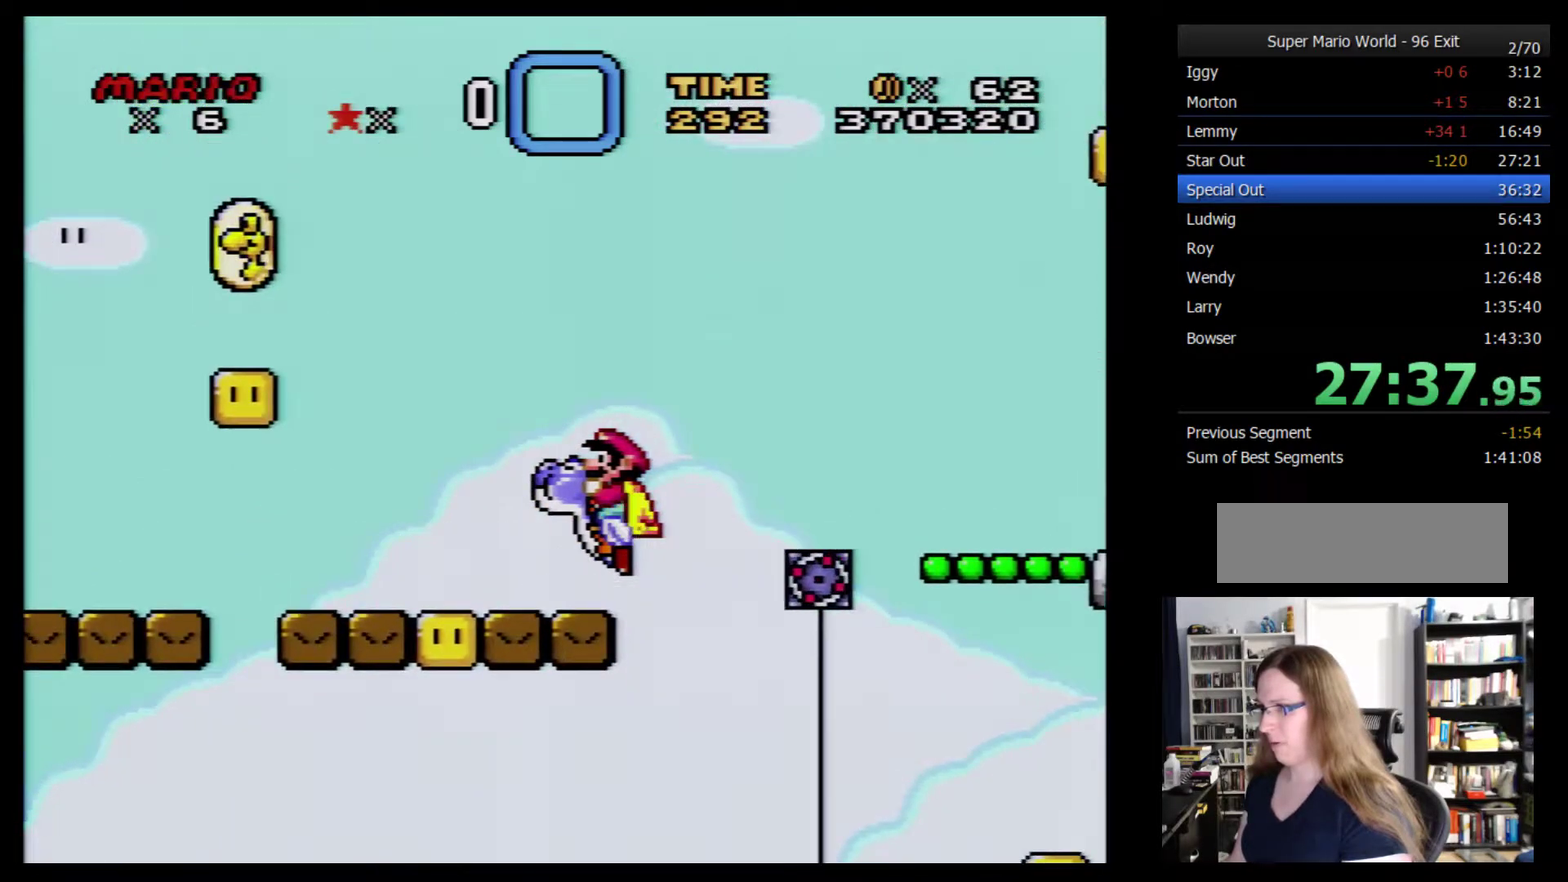
{"buttons": ["DPAD_DOWN"], "events": [[150, "Y", "down"], [233, "Y", "up"]]}
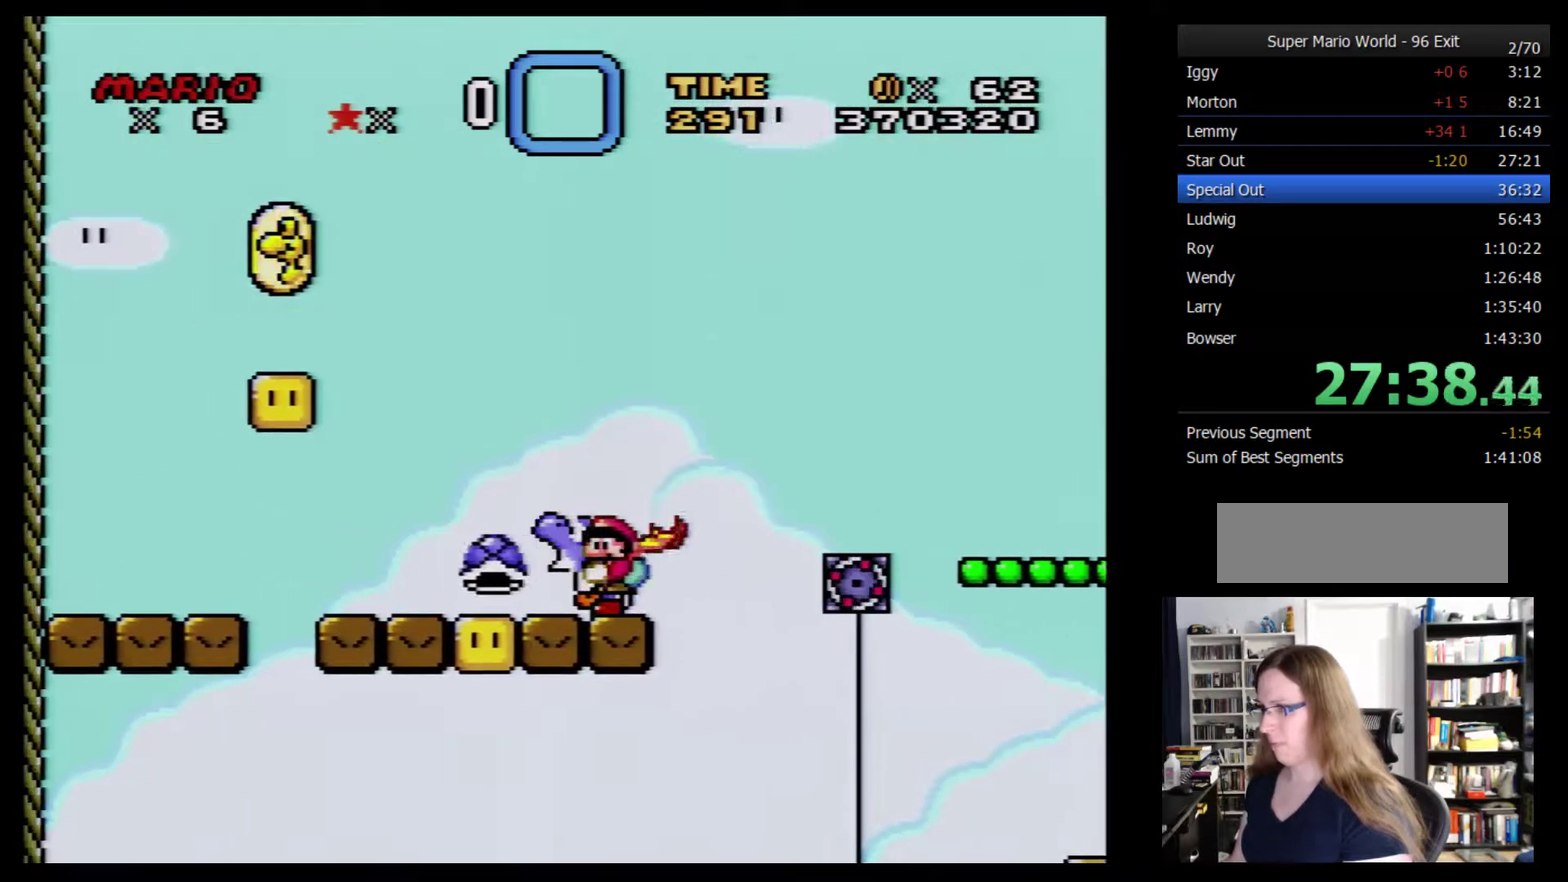
{"buttons": ["Y"], "events": [[167, "DPAD_DOWN", "up"], [167, "DPAD_LEFT", "down"], [317, "Y", "down"], [350, "DPAD_LEFT", "up"]]}
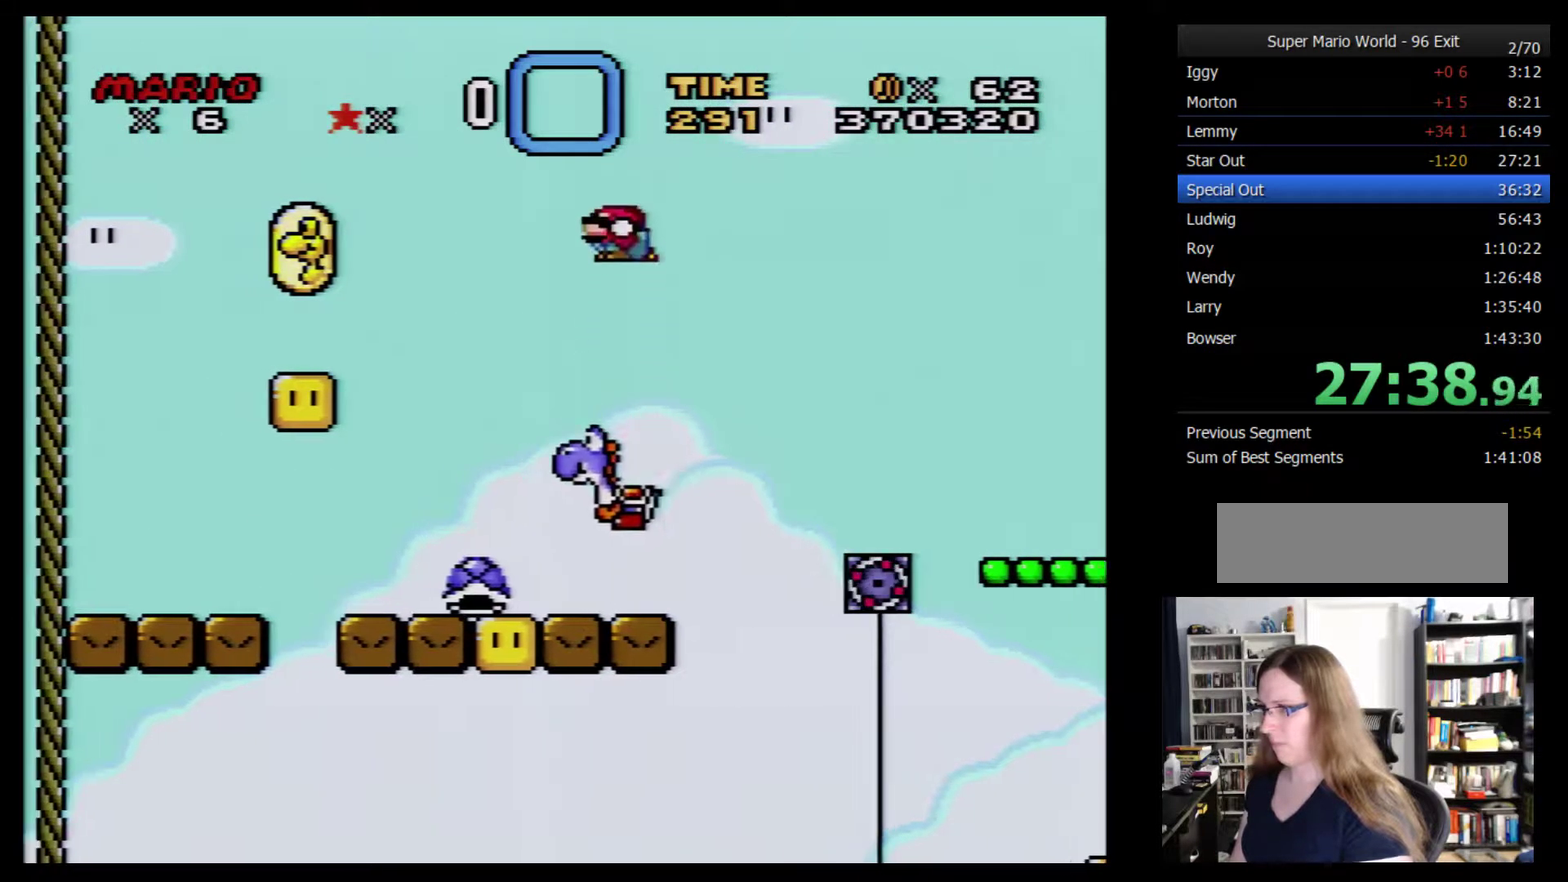
{"buttons": ["Y"], "events": [[250, "DPAD_LEFT", "down"], [383, "DPAD_LEFT", "up"]]}
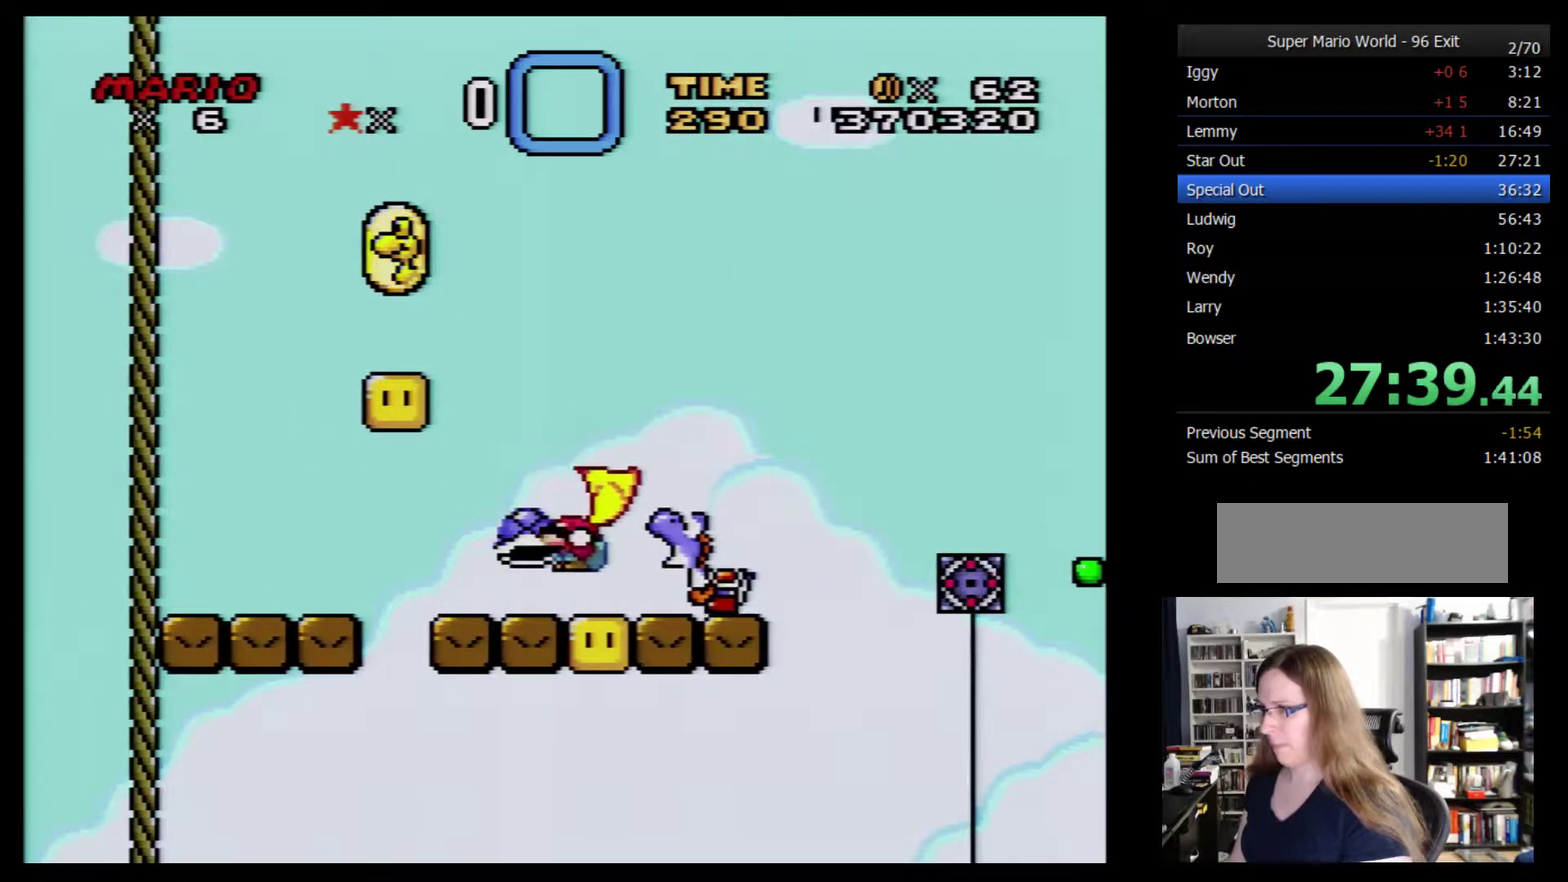
{"buttons": ["Y"], "events": [[67, "DPAD_RIGHT", "down"], [167, "DPAD_RIGHT", "up"], [283, "DPAD_LEFT", "down"], [383, "DPAD_LEFT", "up"]]}
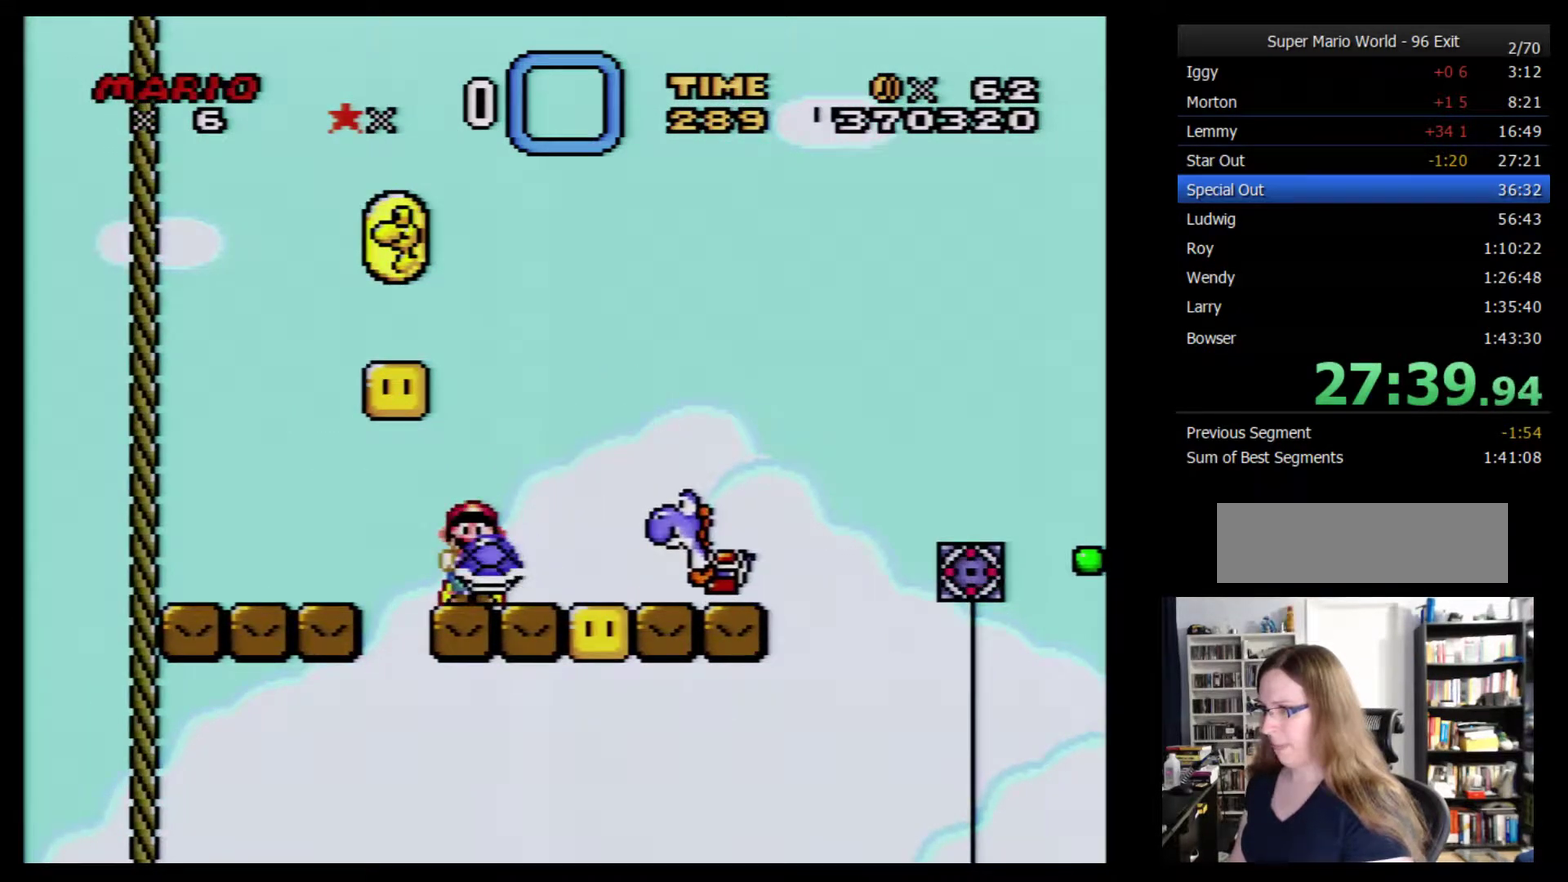
{"buttons": ["Y"], "events": []}
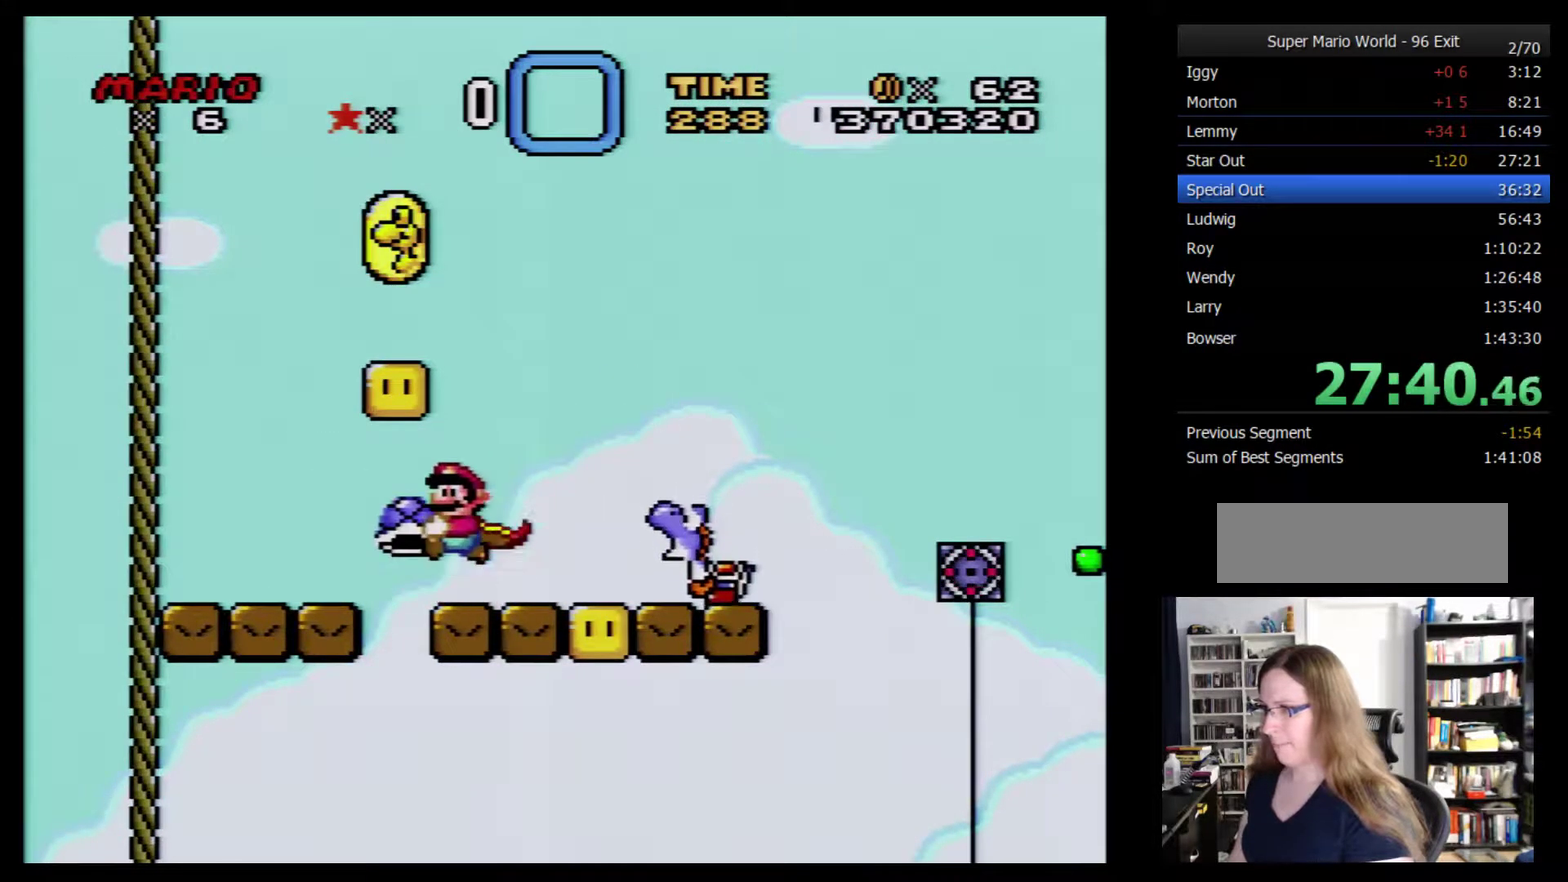
{"buttons": ["Y"], "events": [[67, "DPAD_UP", "down"], [416, "DPAD_UP", "up"]]}
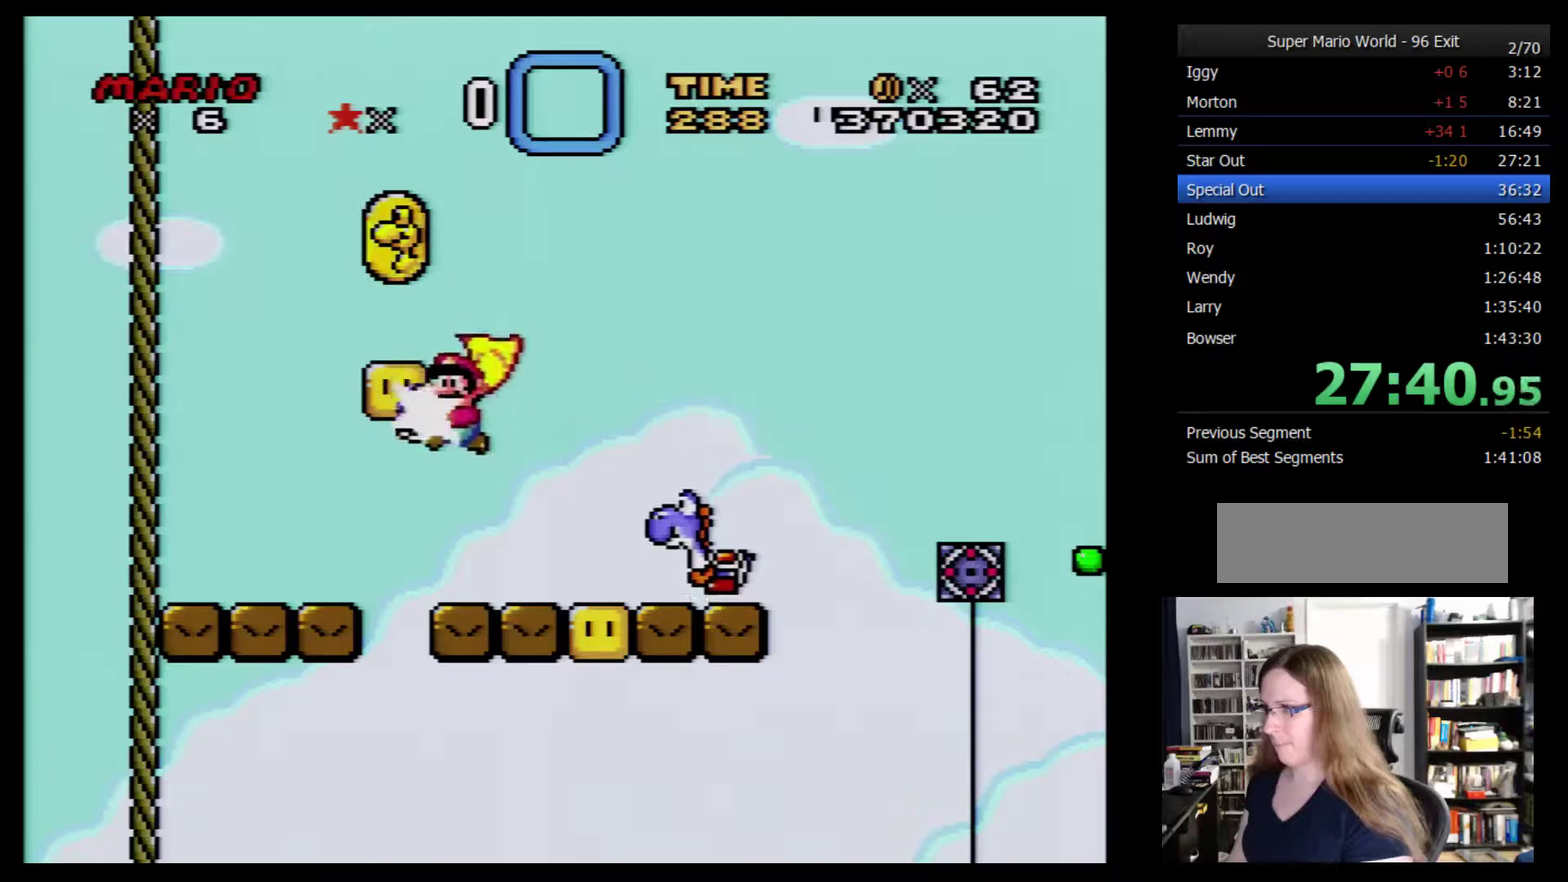
{"buttons": ["Y"], "events": []}
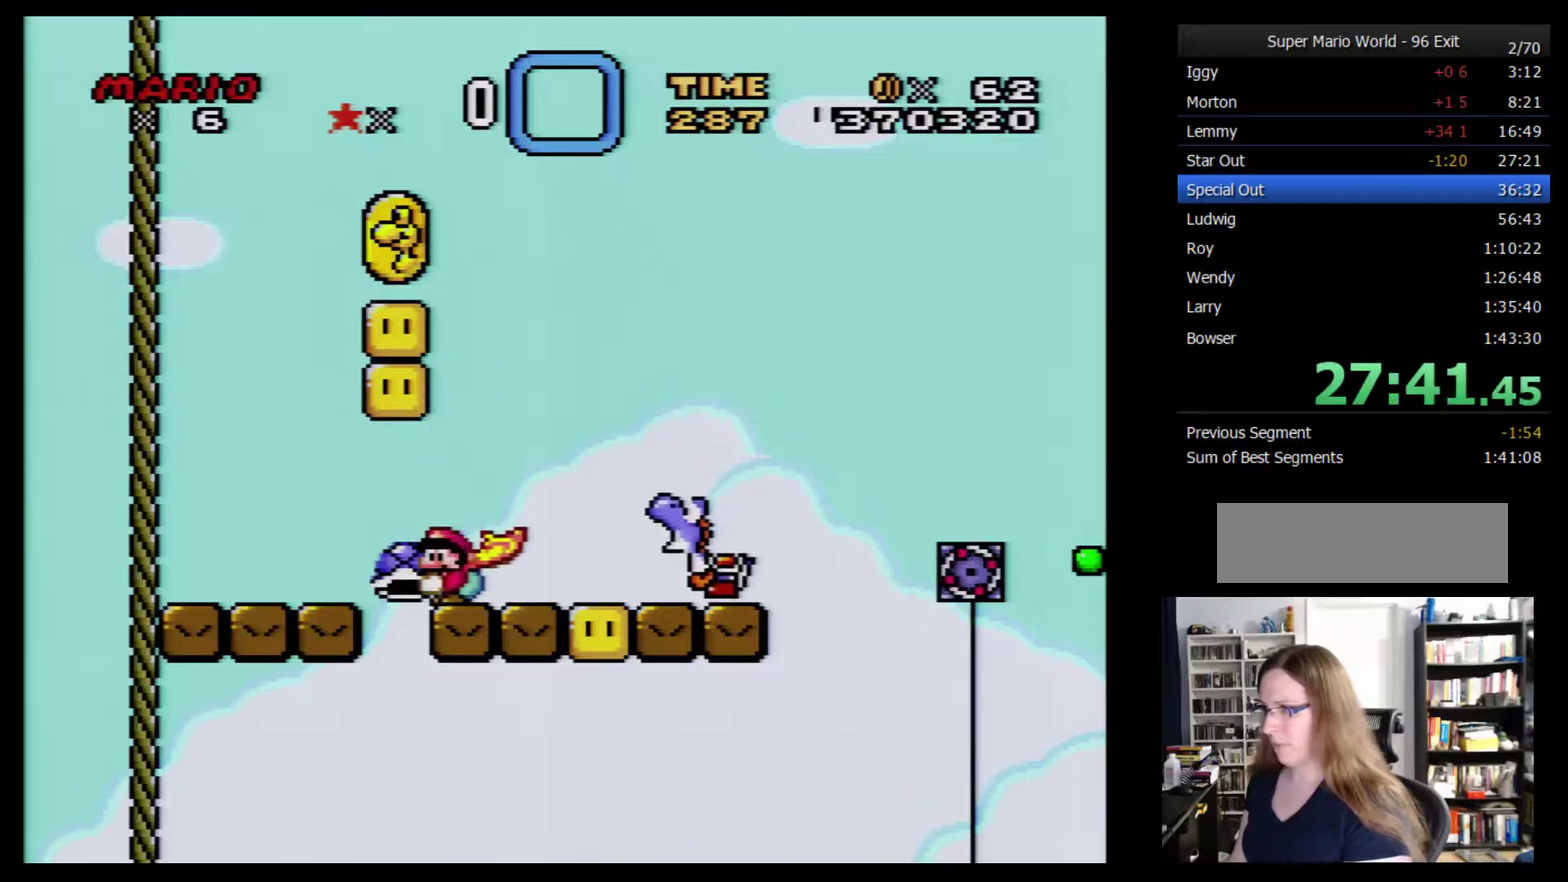
{"buttons": ["Y", "DPAD_UP"], "events": [[334, "DPAD_UP", "down"]]}
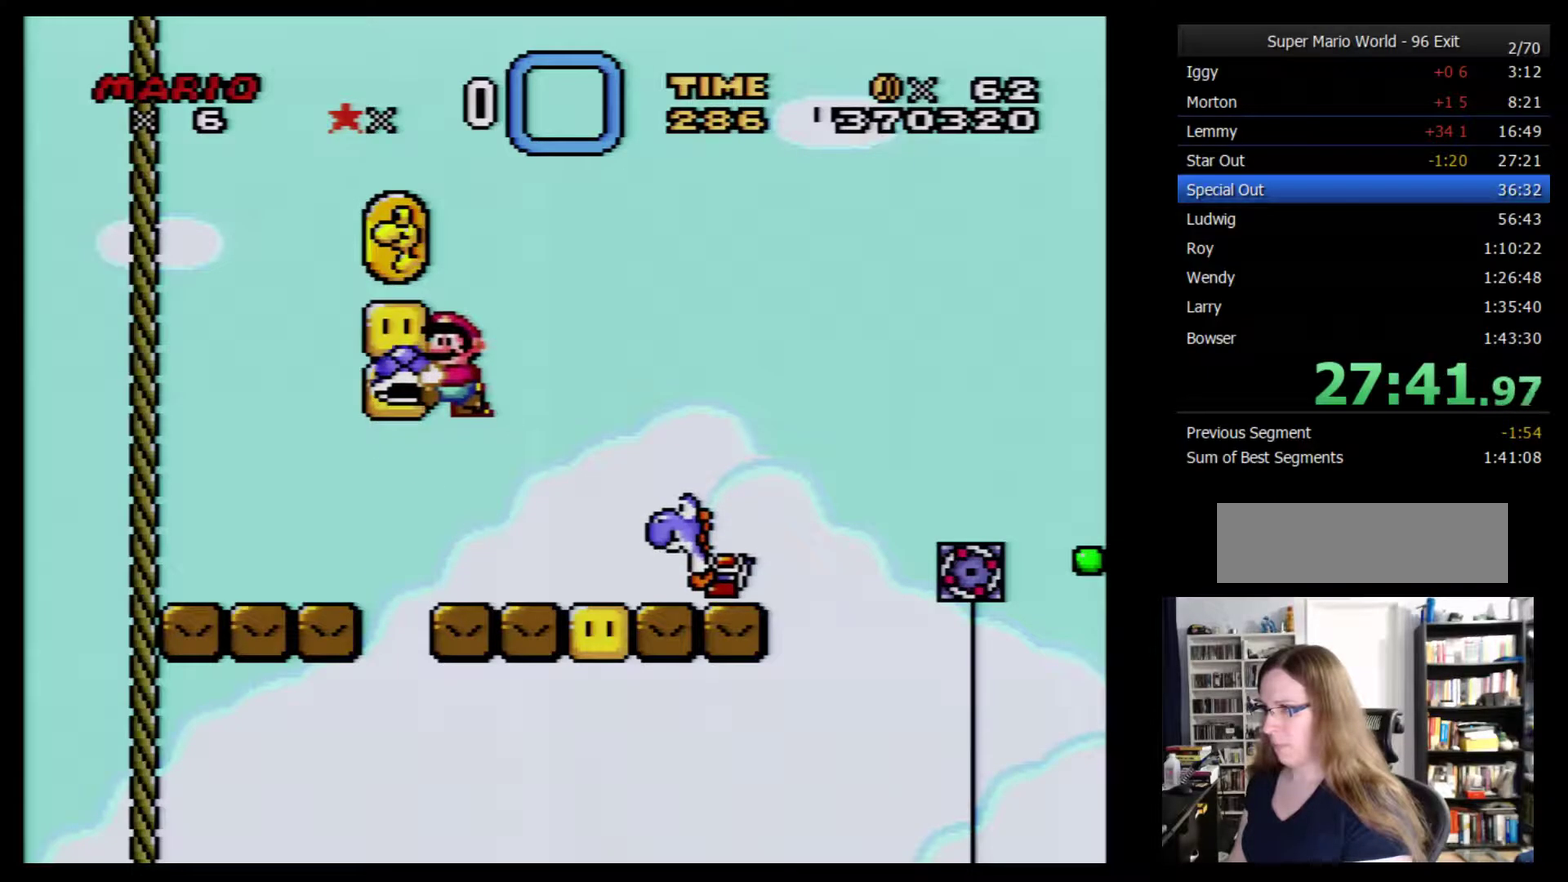
{"buttons": ["Y"], "events": [[150, "Y", "up"], [200, "DPAD_UP", "up"], [200, "Y", "down"]]}
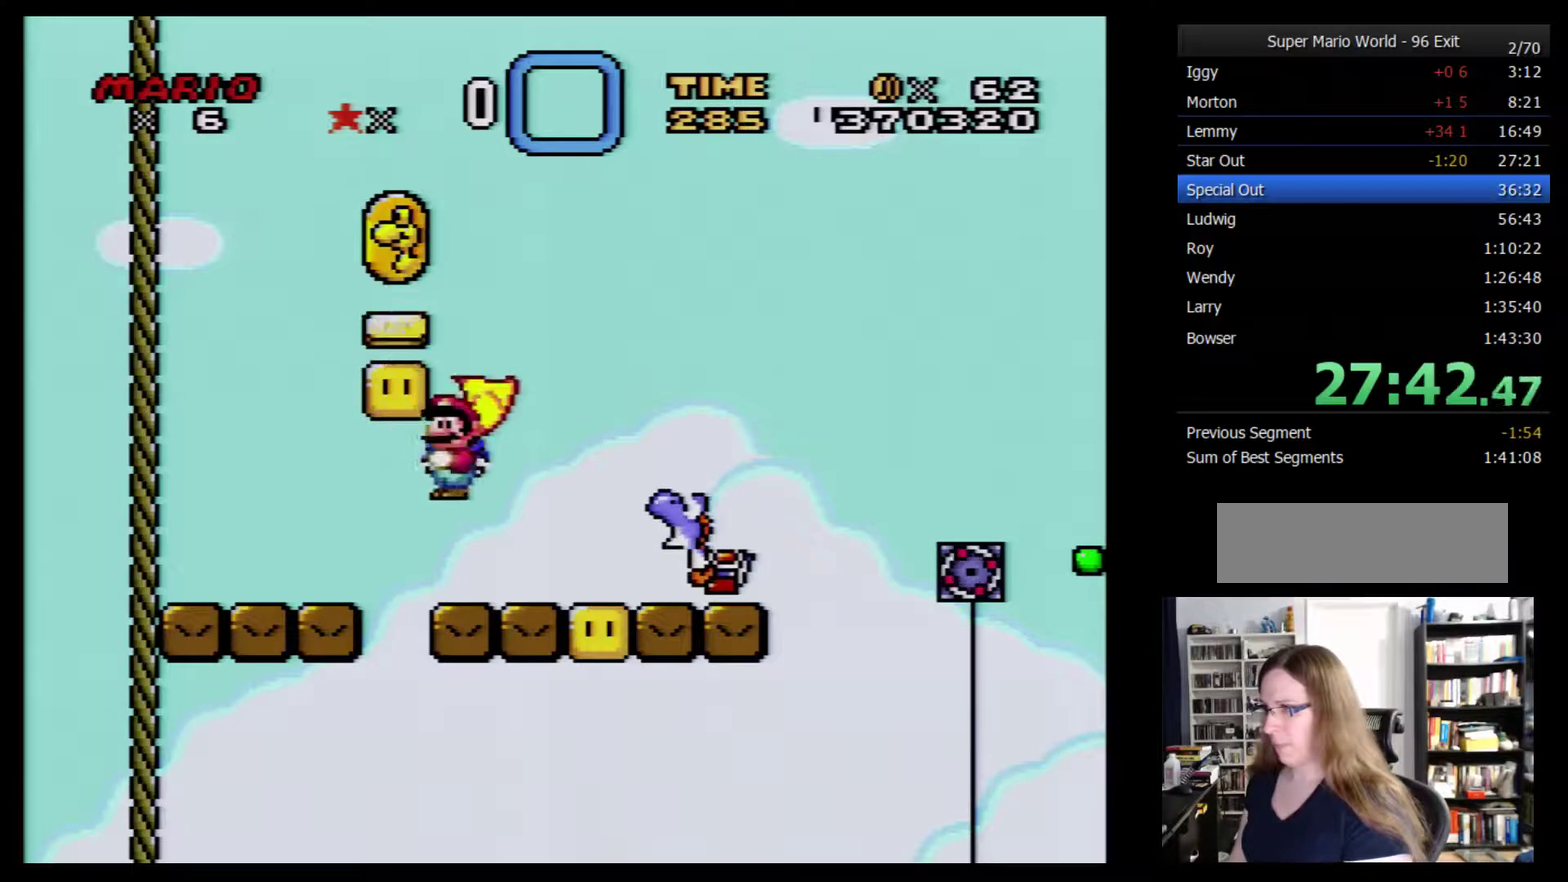
{"buttons": ["Y"], "events": []}
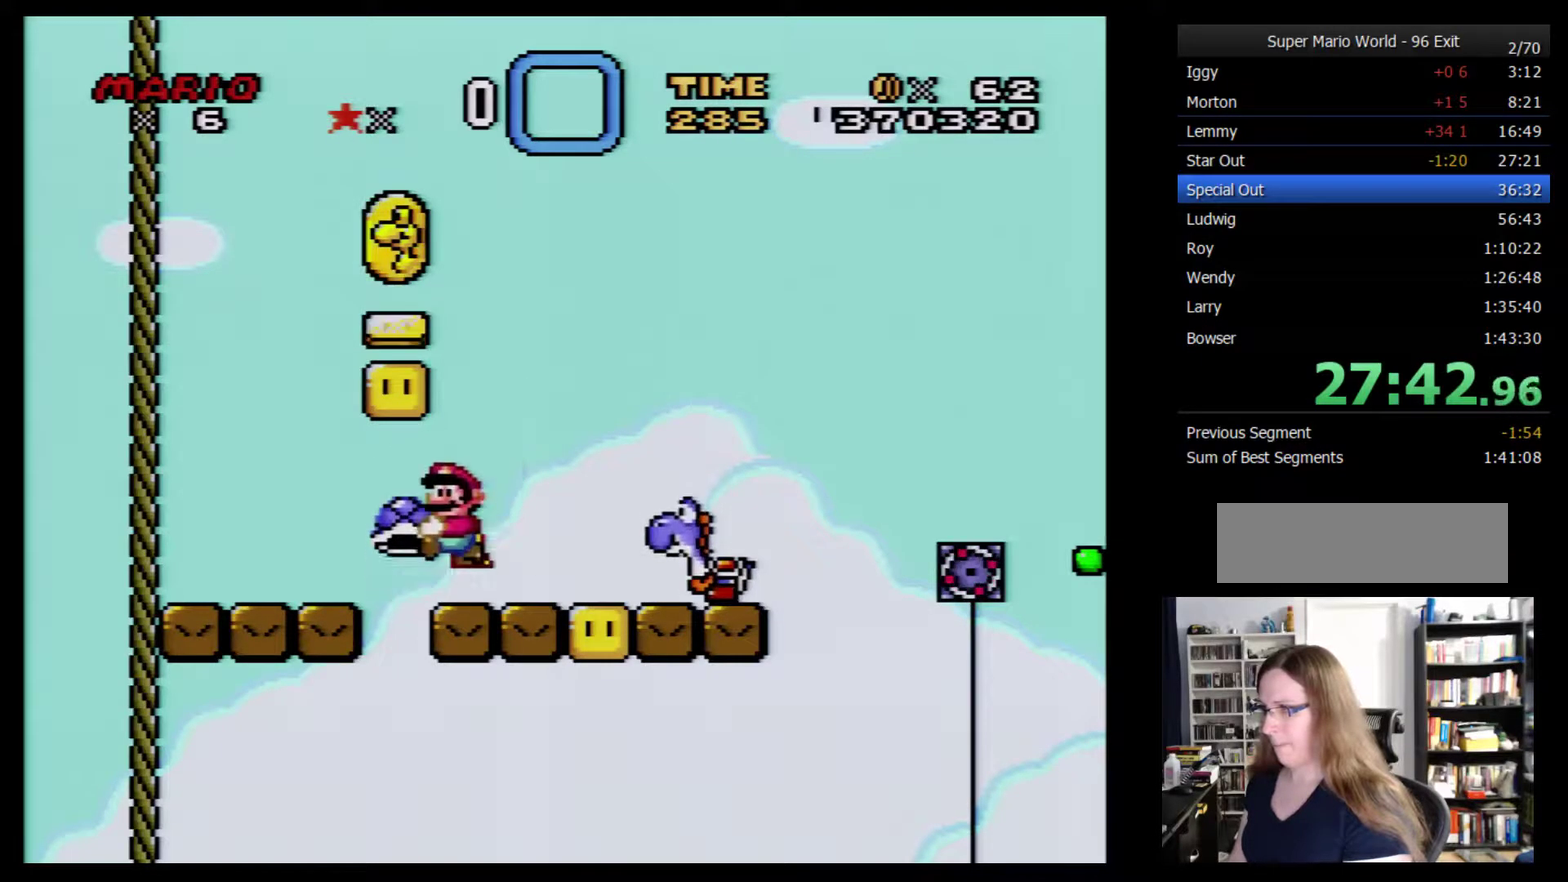
{"buttons": ["Y", "DPAD_UP"], "events": [[50, "DPAD_UP", "down"]]}
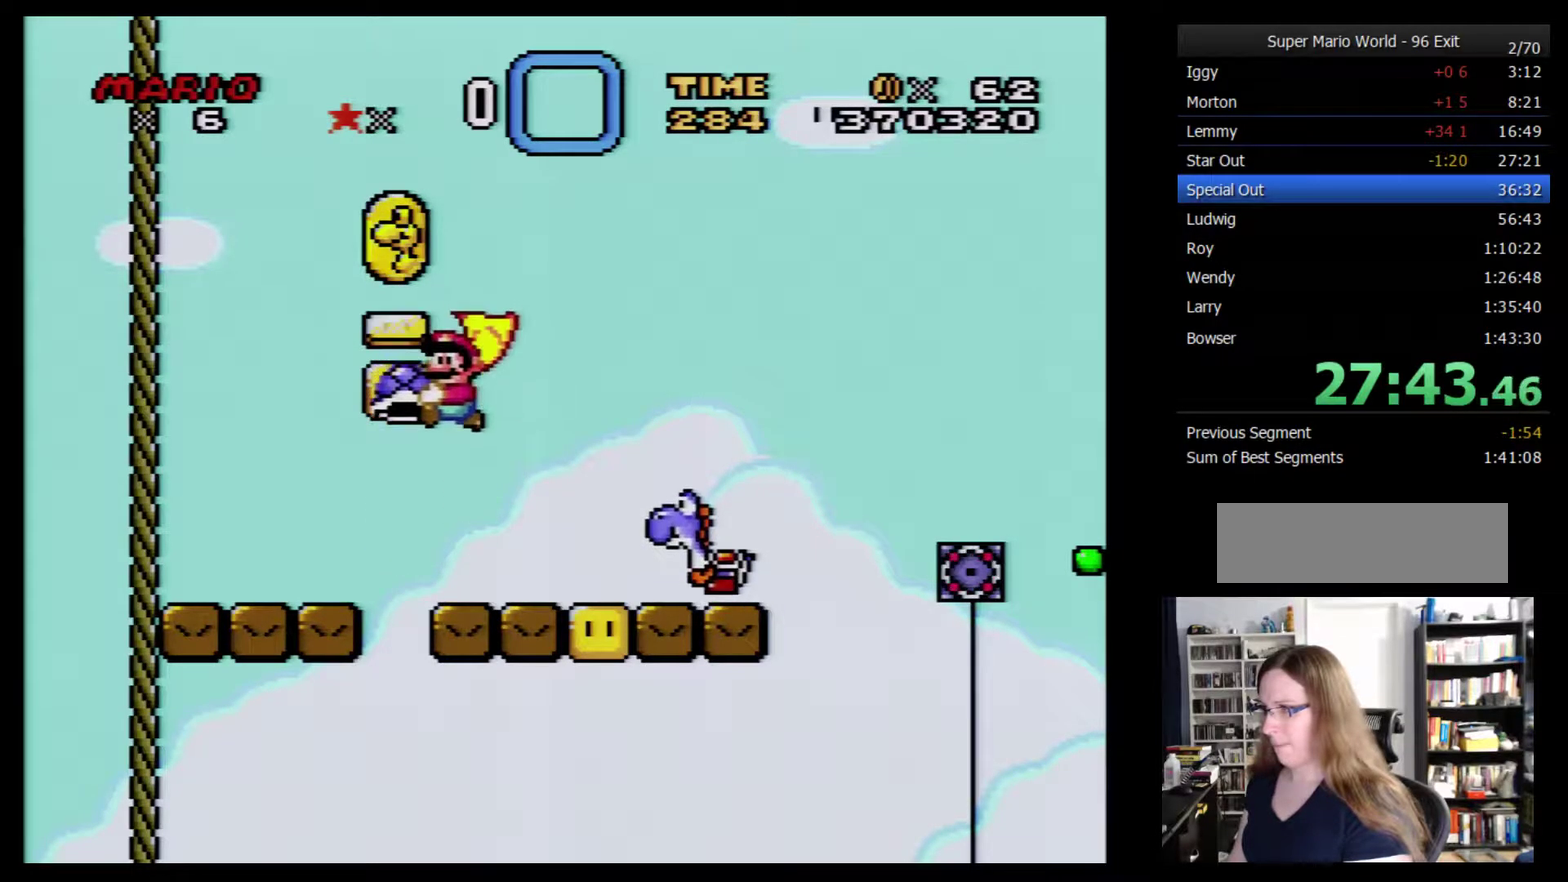
{"buttons": ["Y"], "events": [[17, "DPAD_UP", "up"]]}
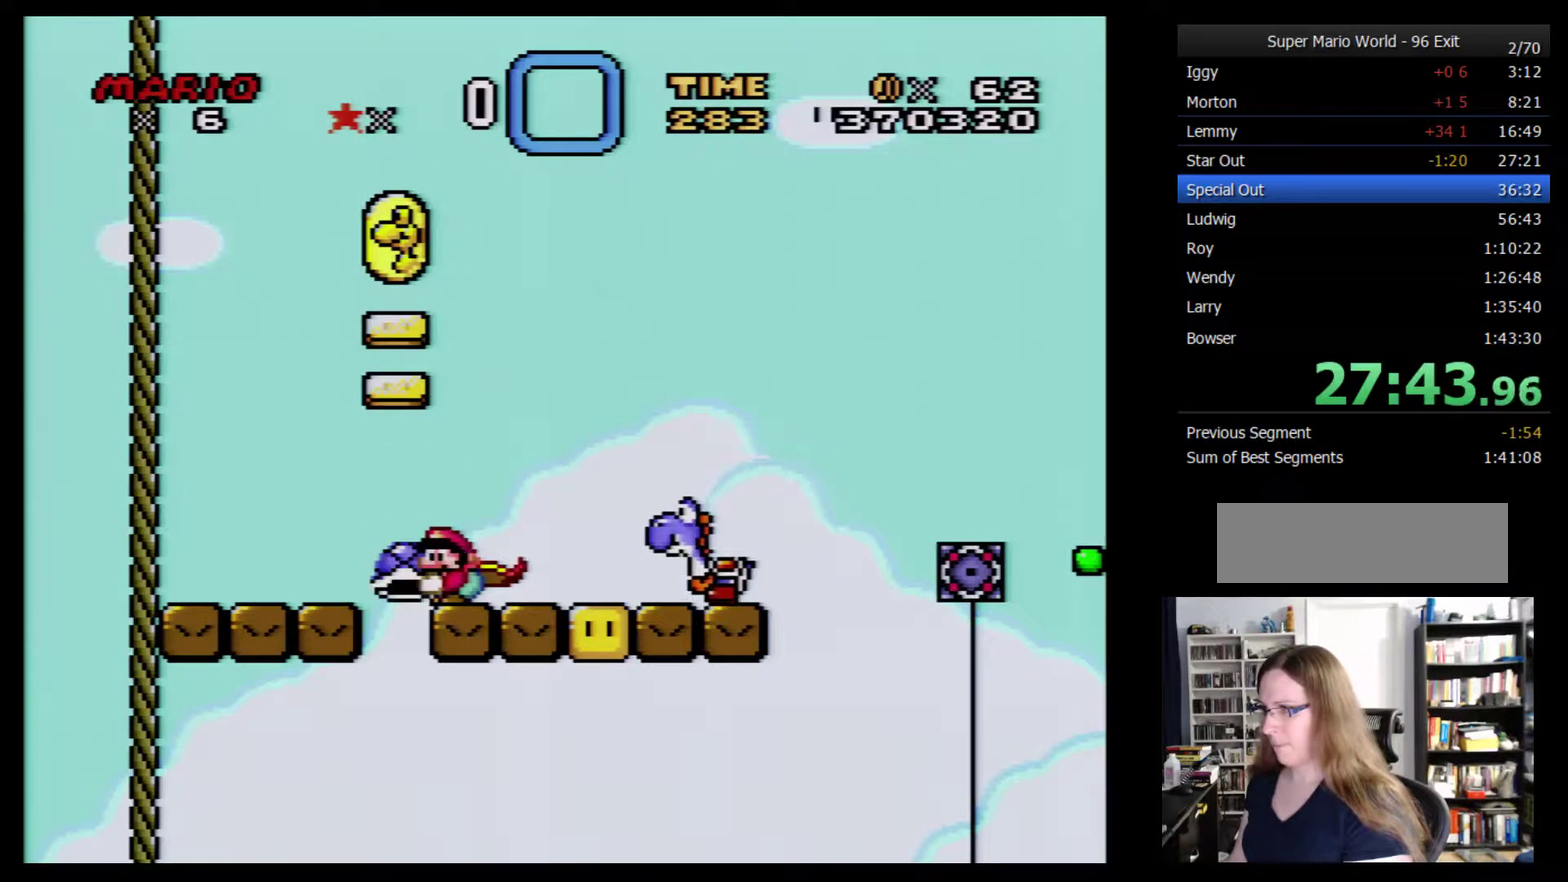
{"buttons": ["Y"], "events": []}
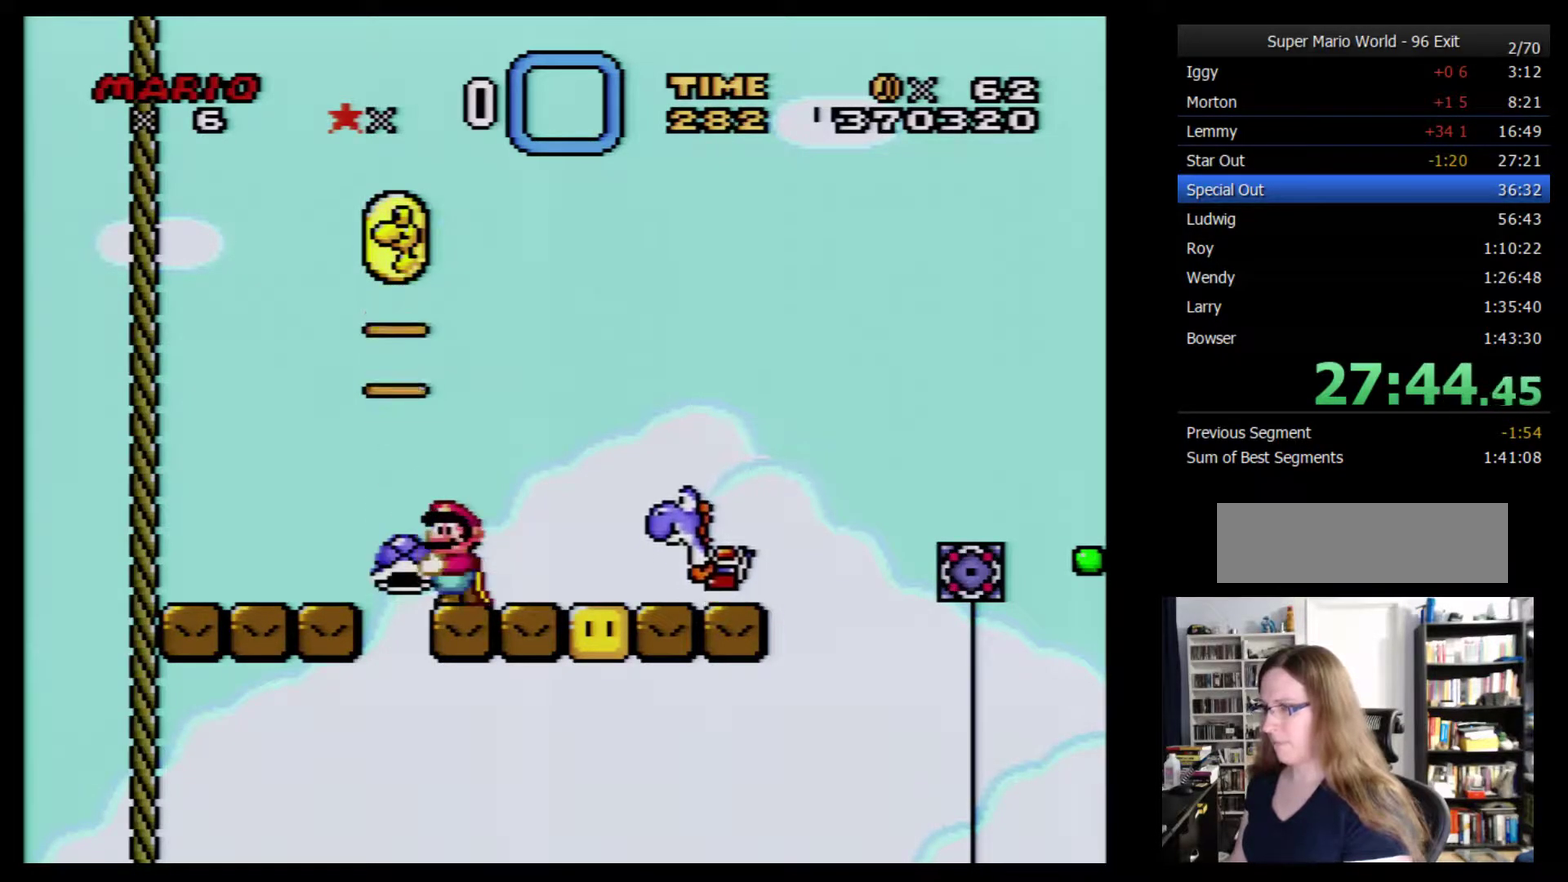
{"buttons": ["Y"], "events": []}
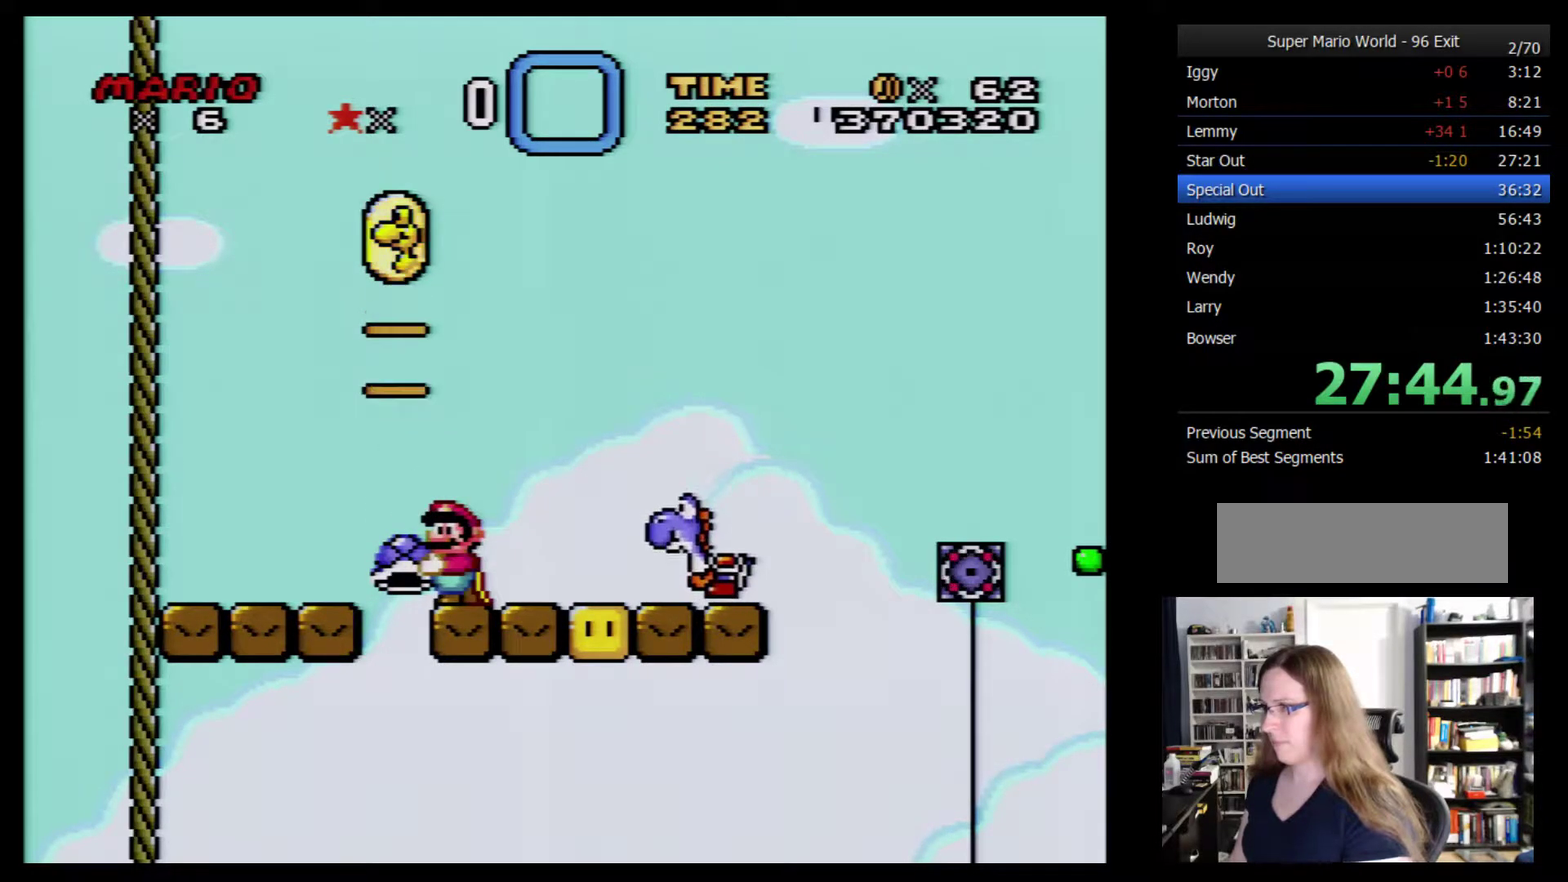
{"buttons": ["Y"], "events": [[417, "DPAD_LEFT", "down"], [484, "DPAD_LEFT", "up"]]}
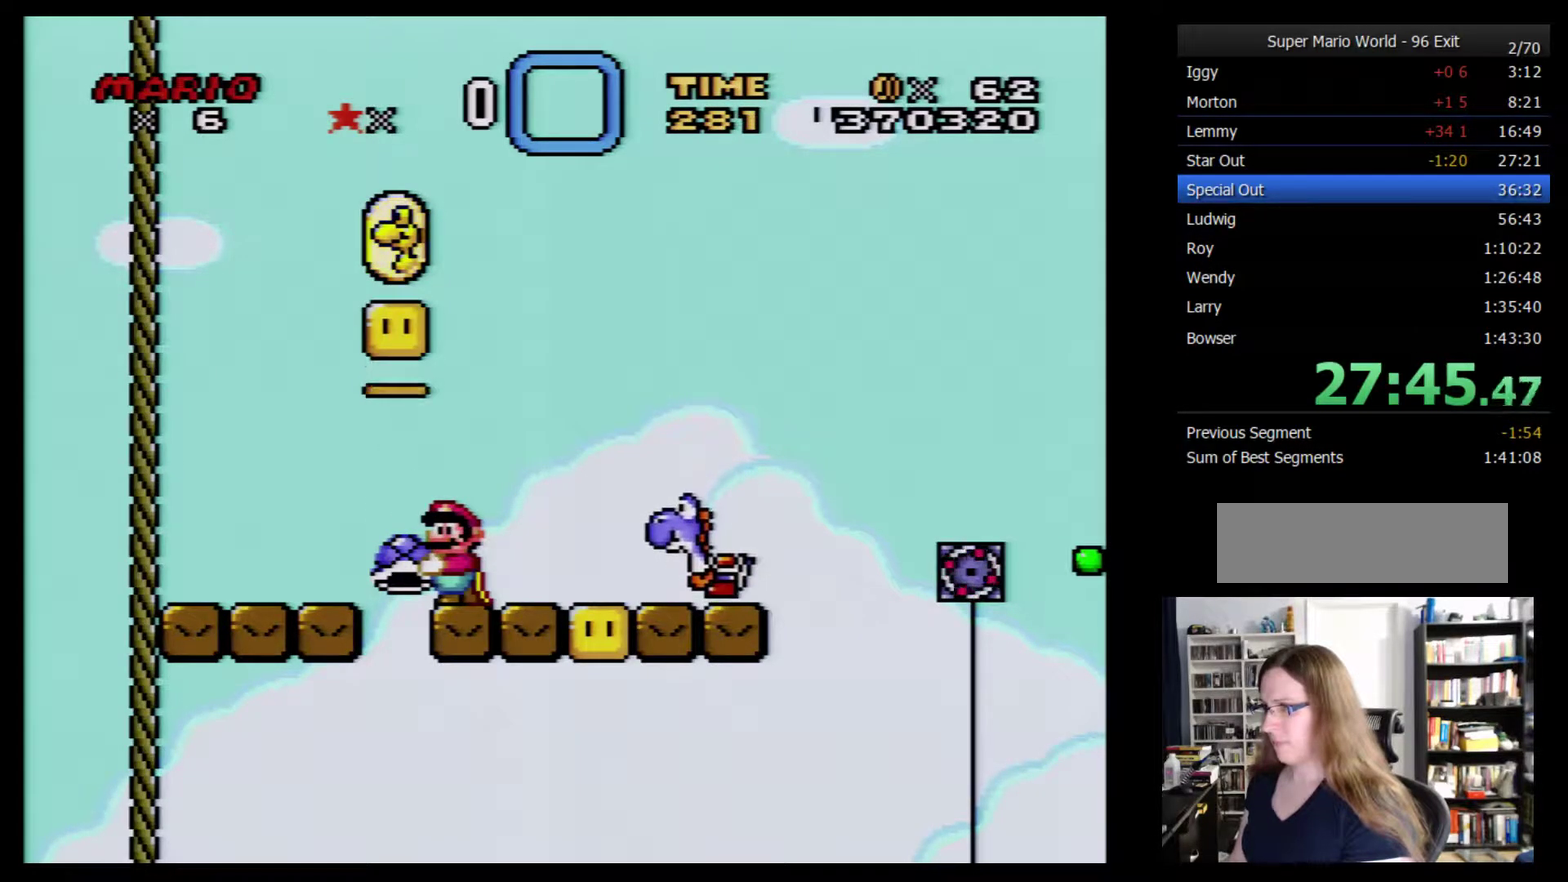
{"buttons": ["Y"], "events": []}
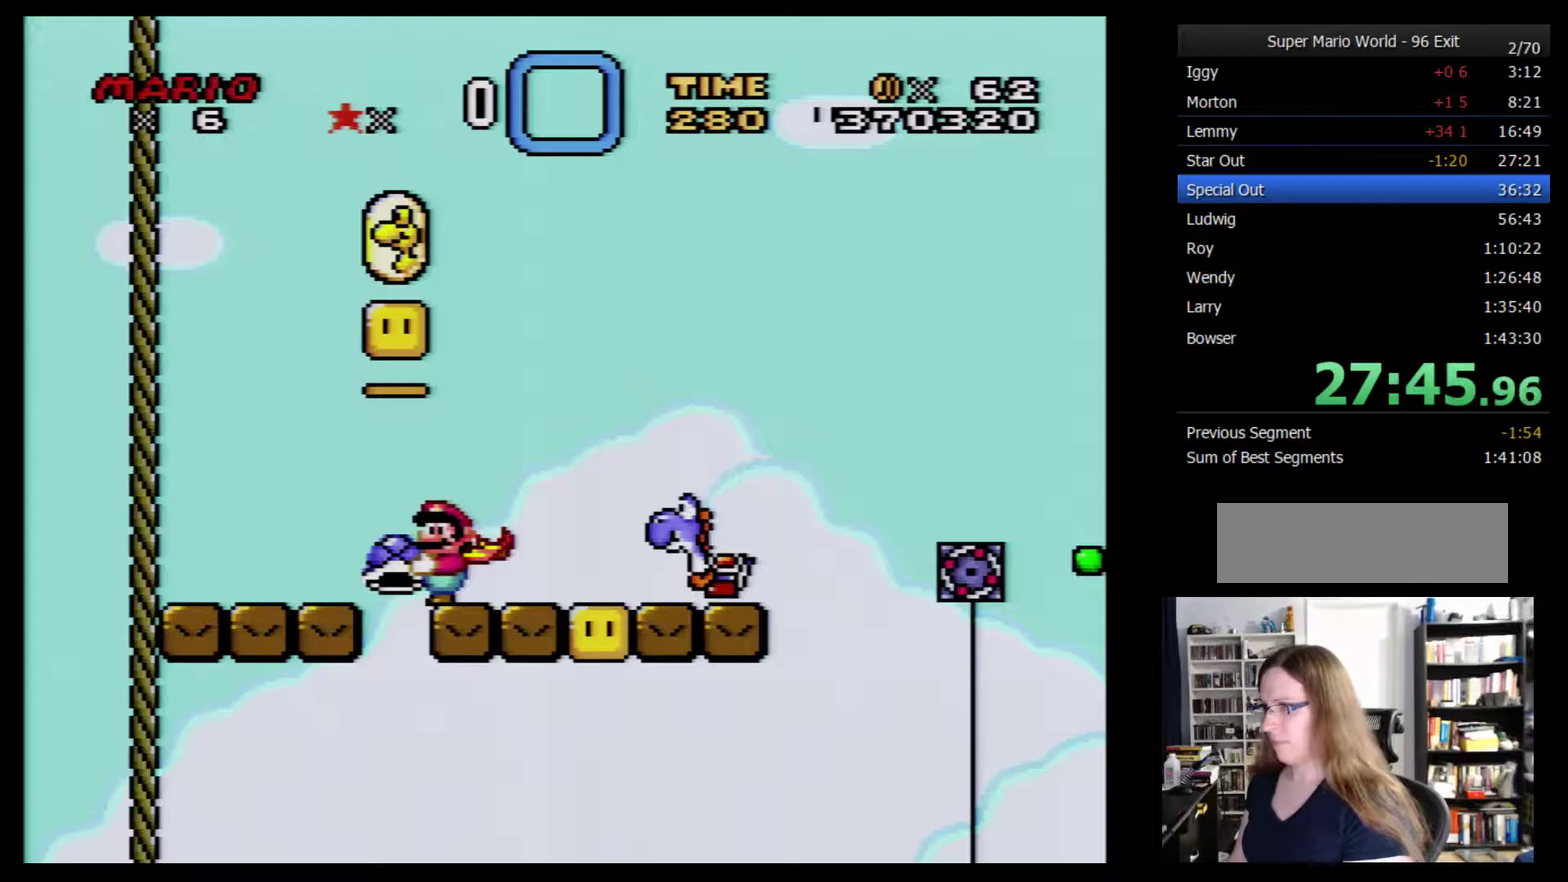
{"buttons": ["Y"], "events": []}